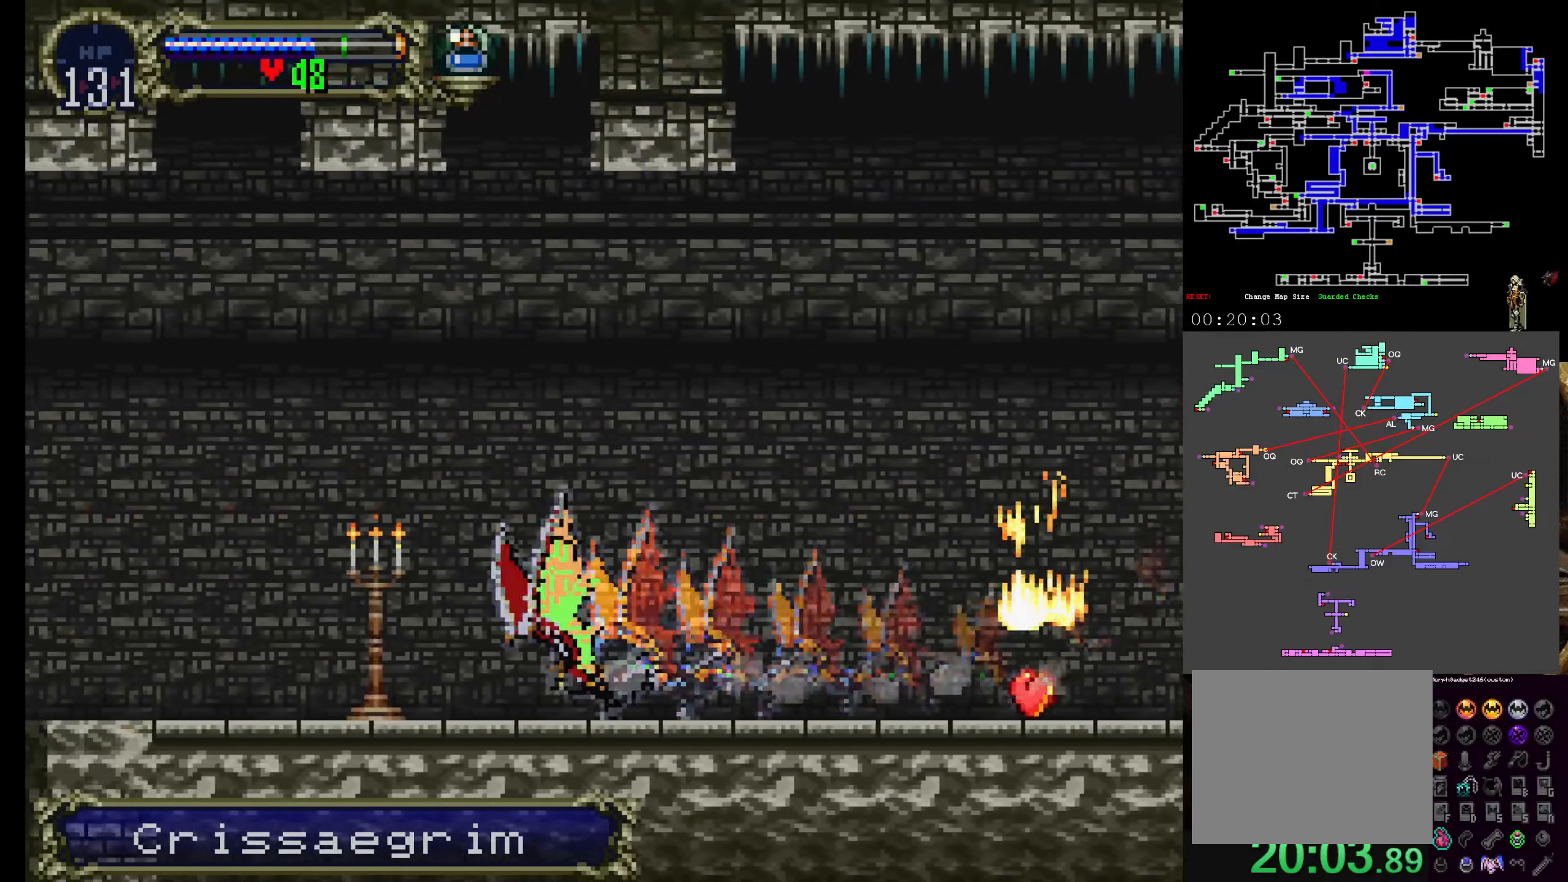
Gameplay with a controller (Xbox layout); each line is a JSON object with the inputs held at the frame after it. "events" lists button and stick changes between this image and that frame as [ms after this image, input, new state], when the widget could be followed in between. Not read: DPAD_DOWN L3 R3 right_stick.
{"buttons": [], "left_stick": "center", "events": []}
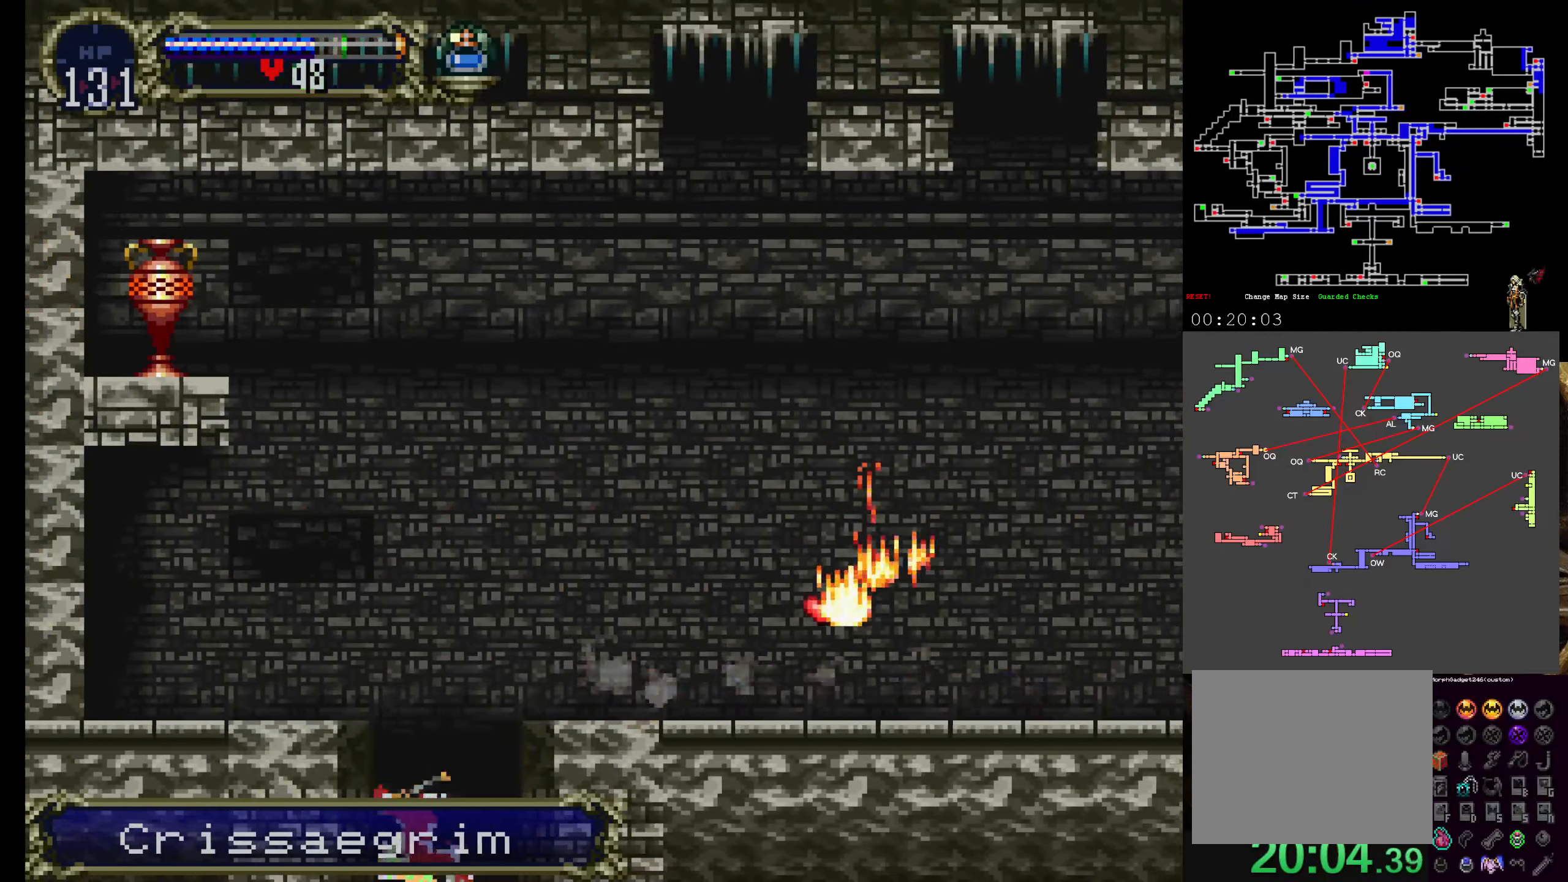
{"buttons": [], "left_stick": "center", "events": []}
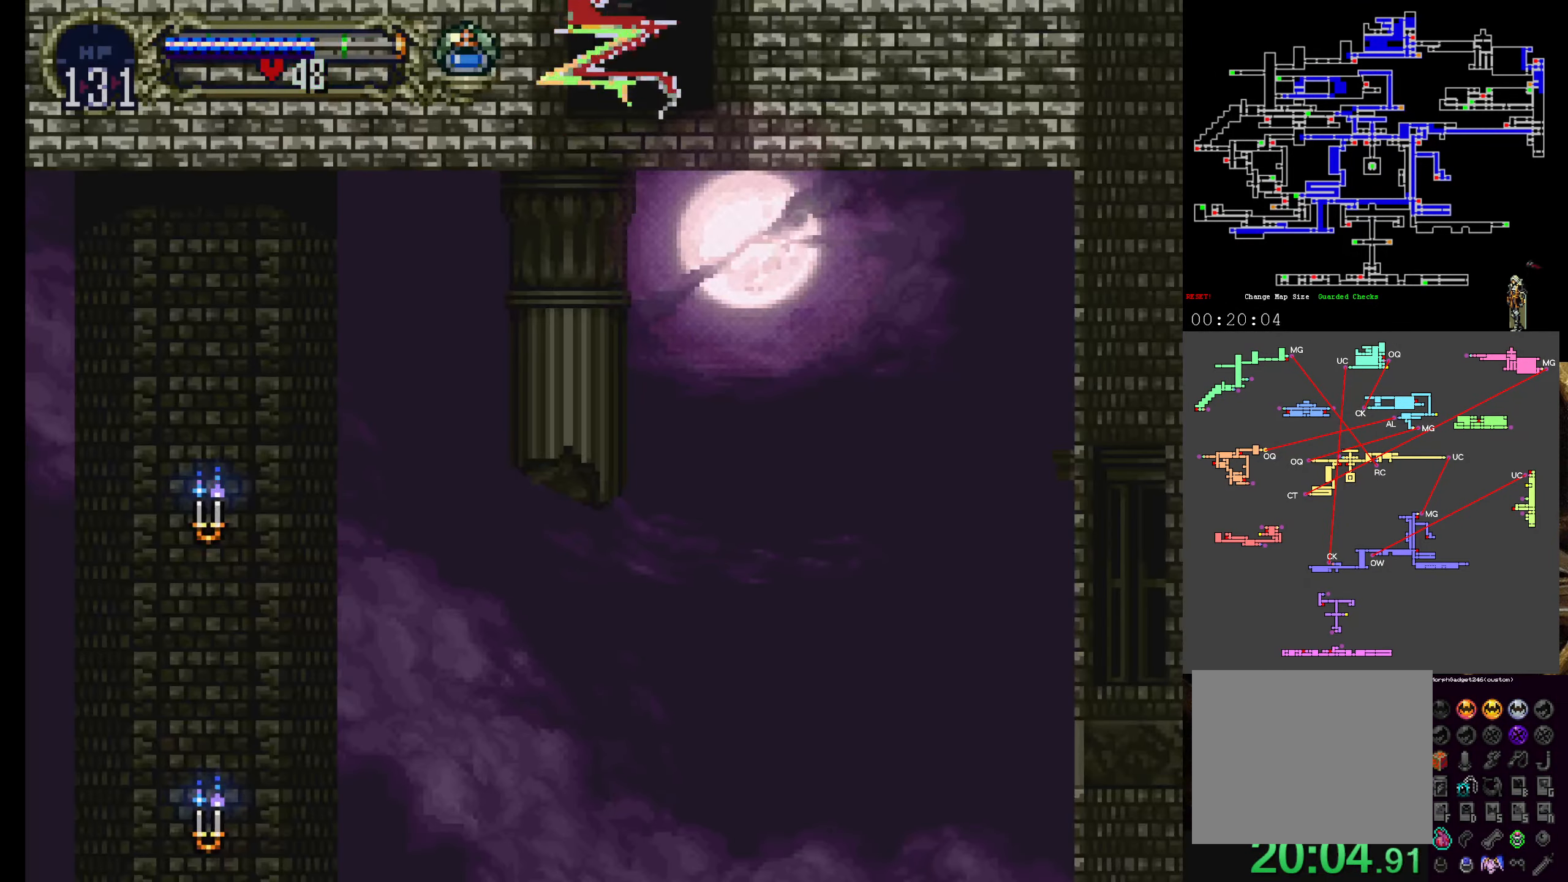
{"buttons": [], "left_stick": "center", "events": []}
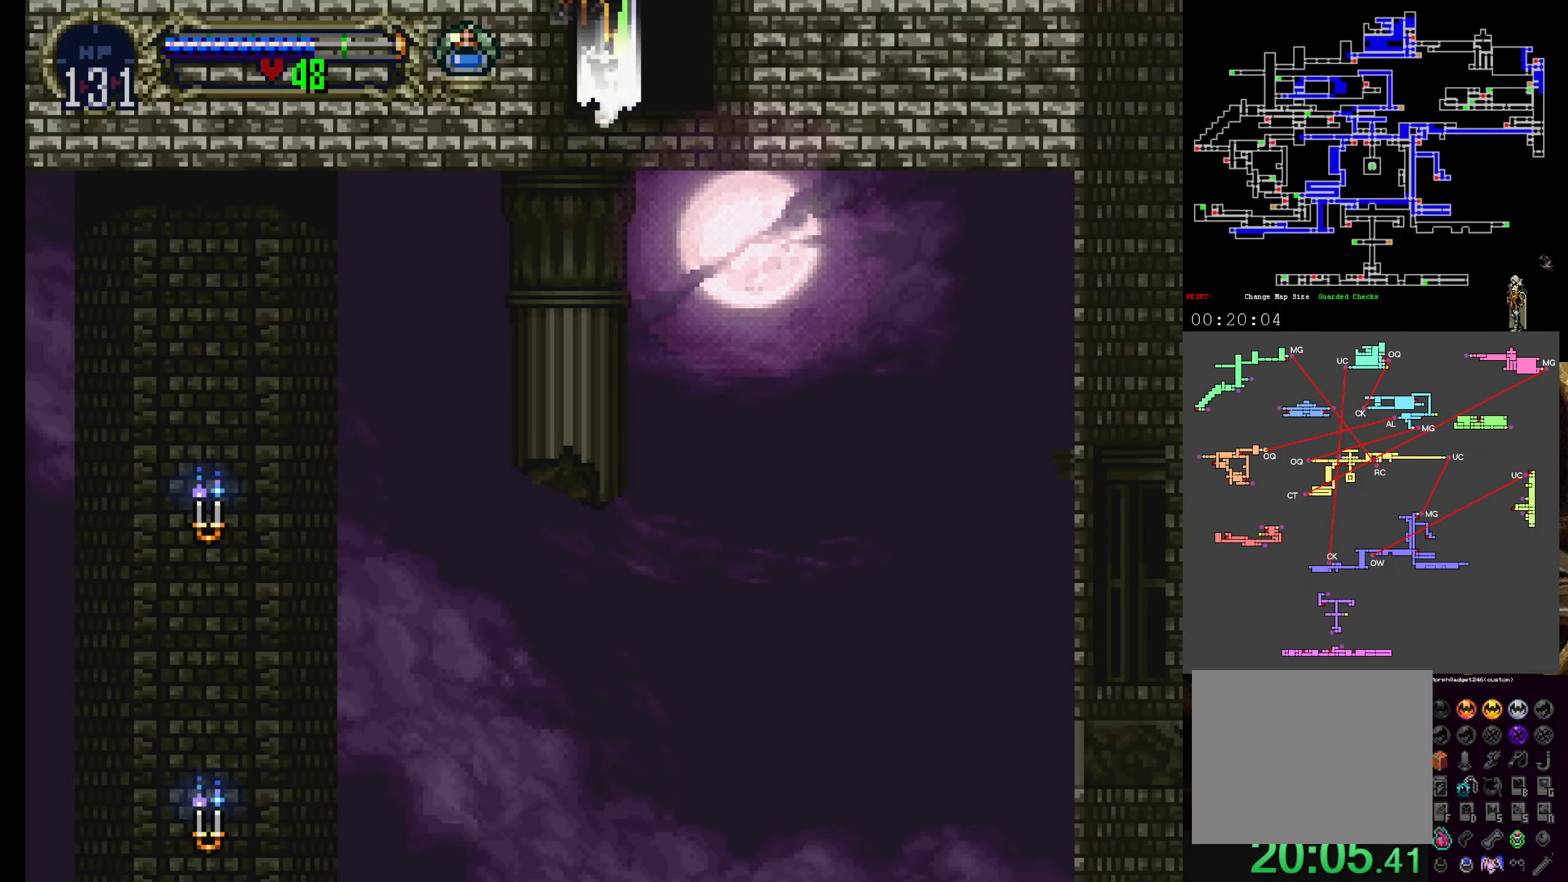
{"buttons": [], "left_stick": "center", "events": [[67, "DPAD_LEFT", "down"], [150, "DPAD_LEFT", "up"]]}
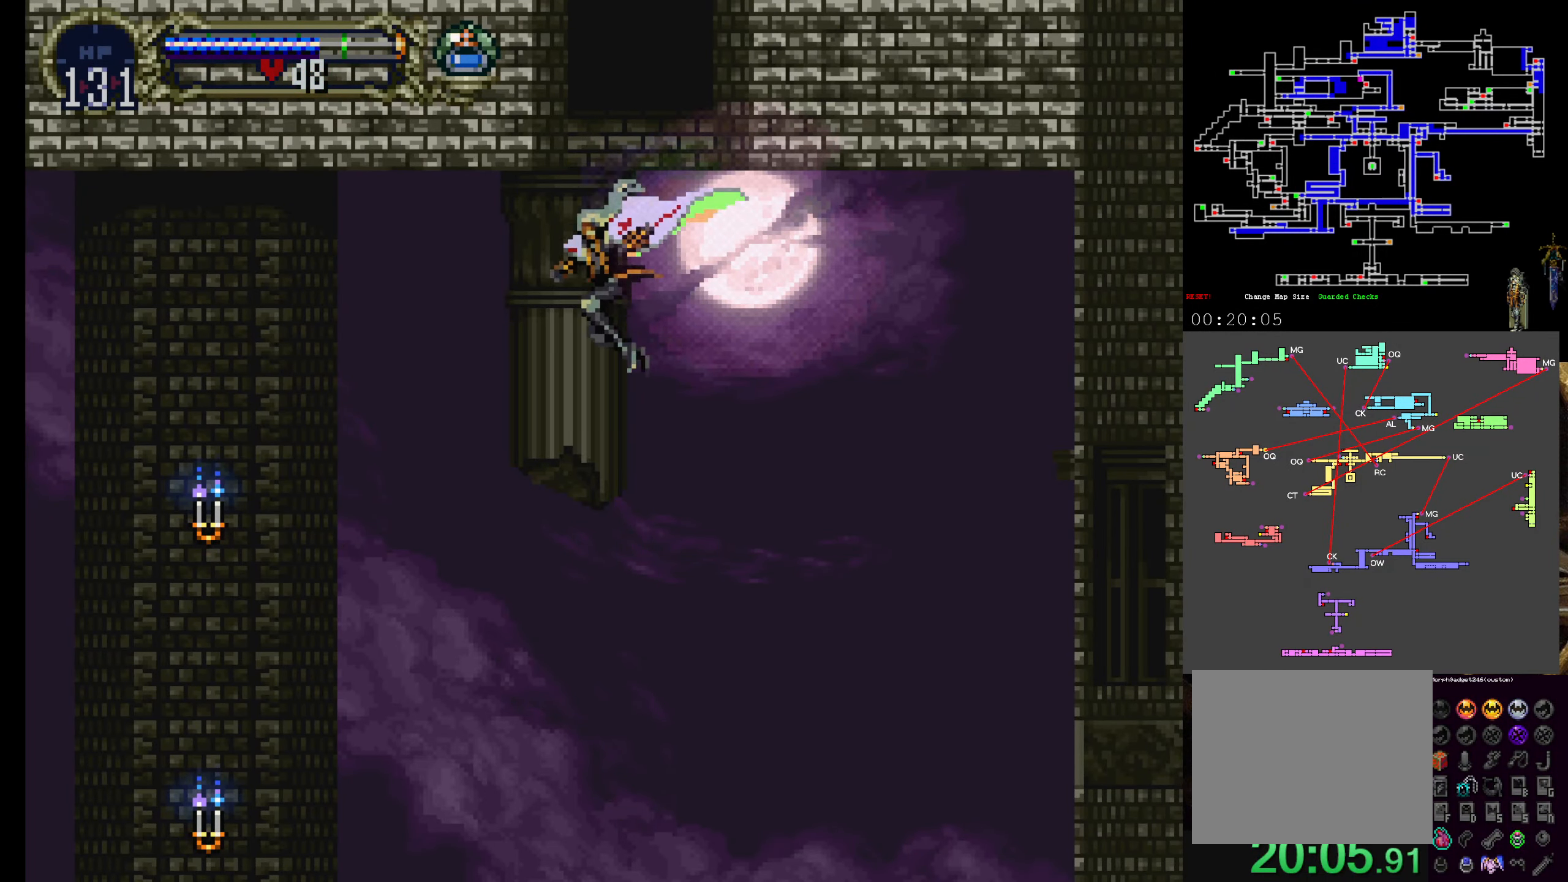
{"buttons": [], "left_stick": "center", "events": [[67, "R1", "down"], [217, "R1", "up"]]}
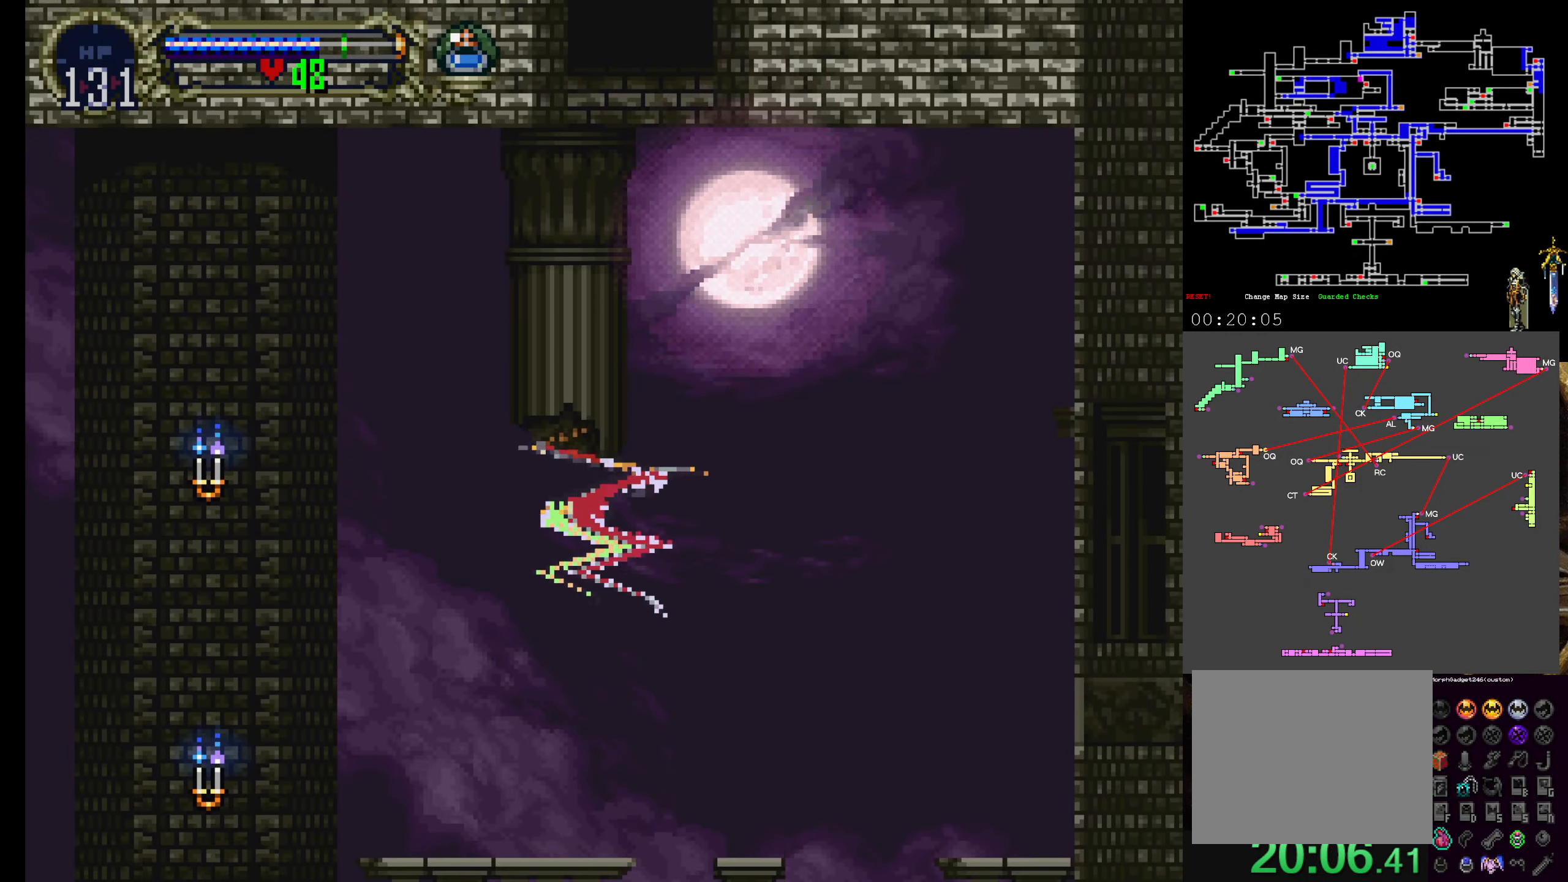
{"buttons": ["DPAD_LEFT"], "left_stick": "center", "events": [[67, "A", "down"], [100, "DPAD_UP", "down"], [250, "DPAD_RIGHT", "down"], [267, "DPAD_UP", "up"], [350, "DPAD_RIGHT", "up"], [384, "DPAD_LEFT", "down"], [500, "A", "up"]]}
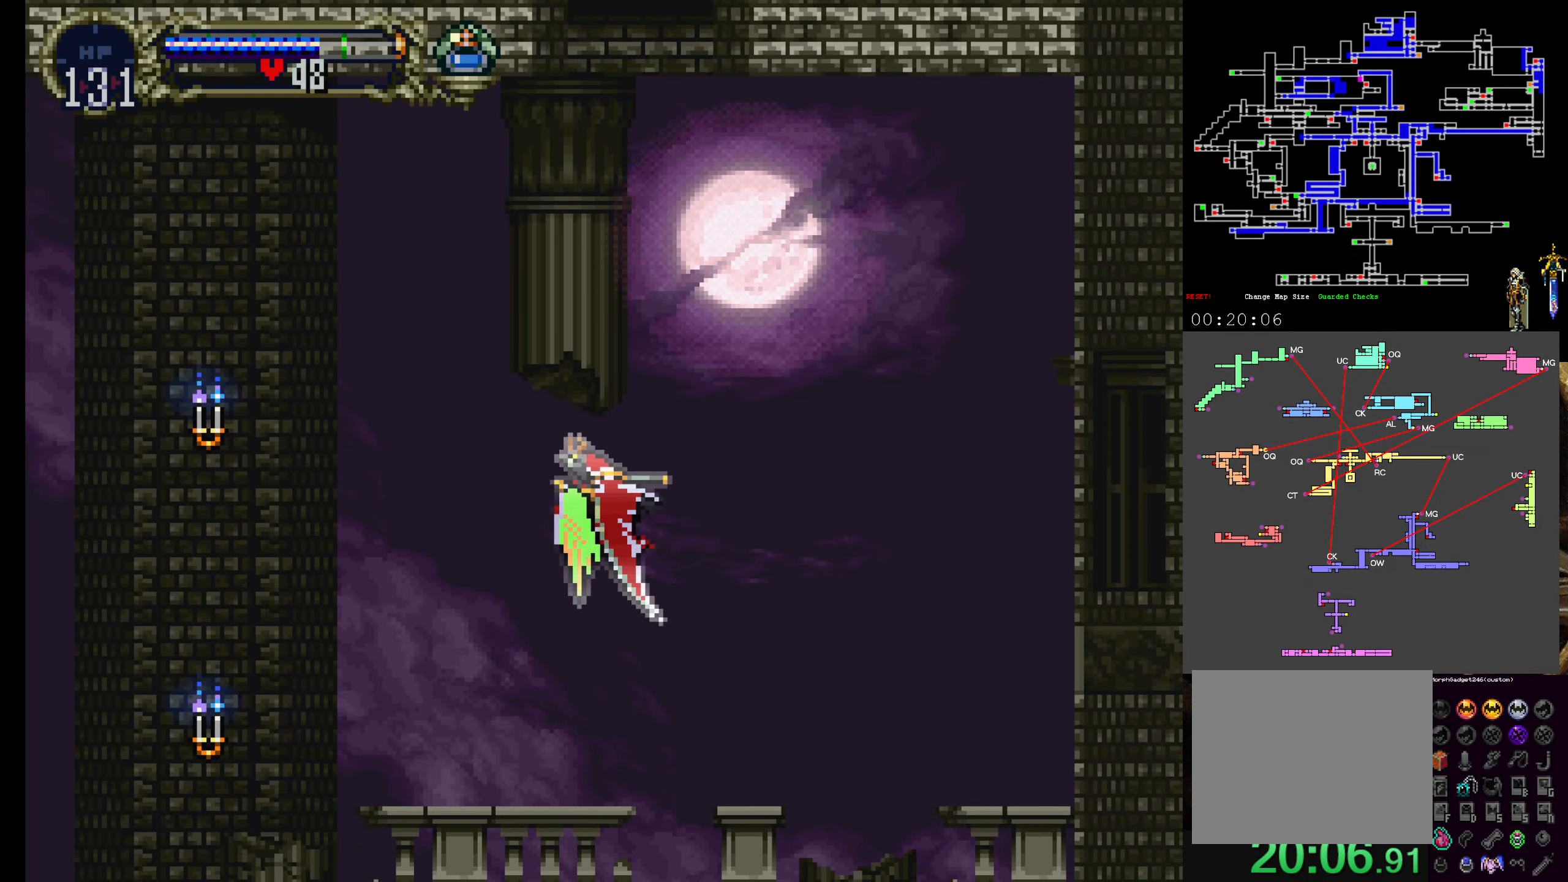
{"buttons": ["A", "DPAD_UP"], "left_stick": "center", "events": [[17, "DPAD_LEFT", "up"], [450, "DPAD_UP", "down"], [466, "A", "down"]]}
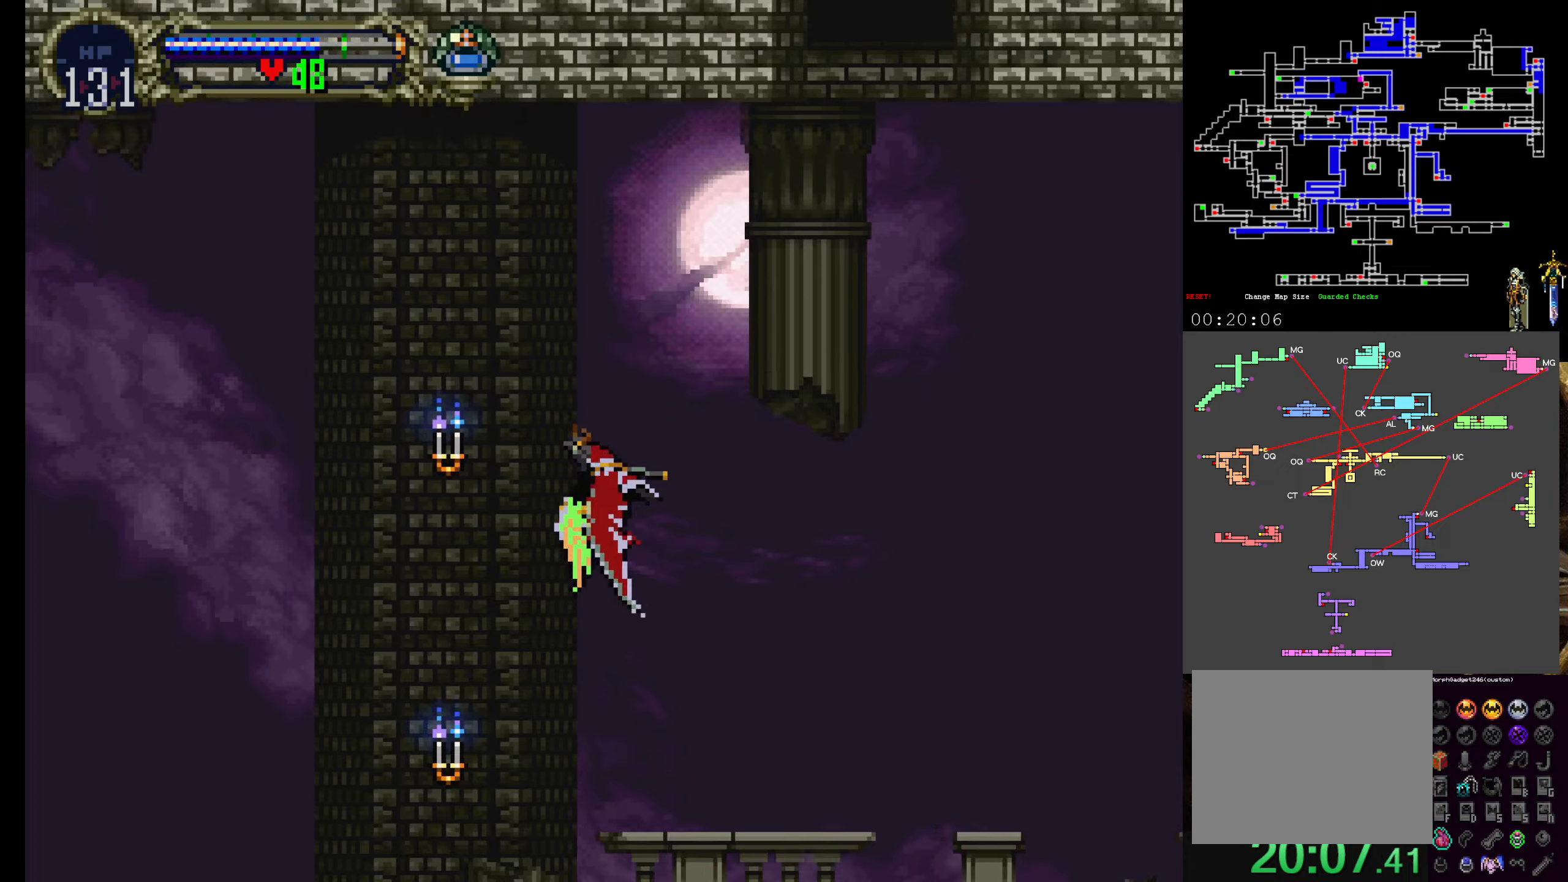
{"buttons": [], "left_stick": "center", "events": [[16, "DPAD_RIGHT", "down"], [33, "DPAD_UP", "up"], [116, "DPAD_RIGHT", "up"], [150, "DPAD_LEFT", "down"], [250, "A", "up"], [300, "DPAD_LEFT", "up"]]}
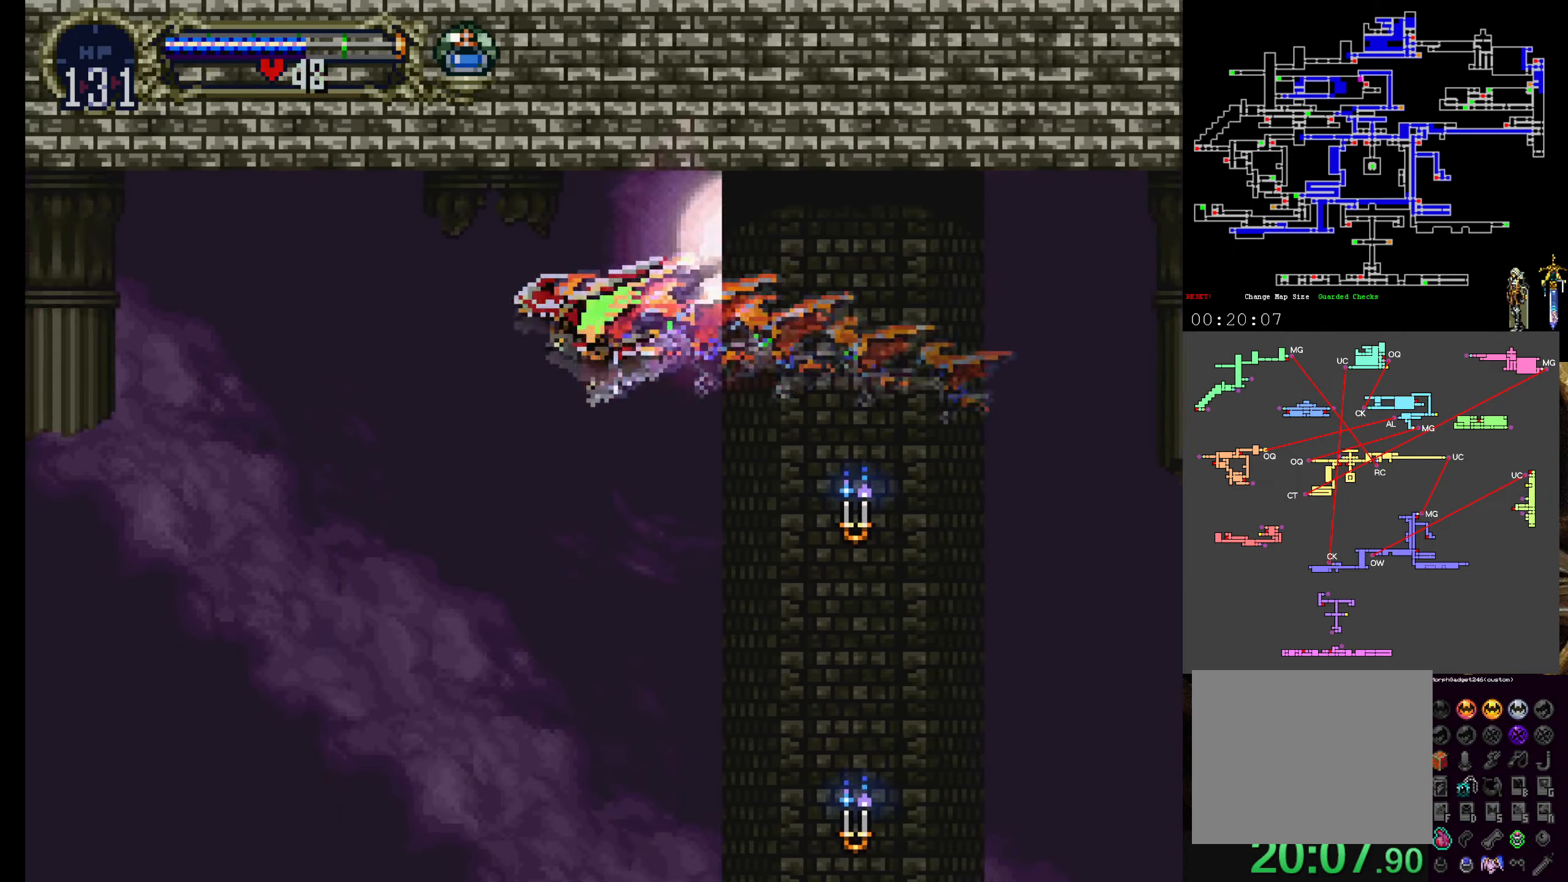
{"buttons": [], "left_stick": "center", "events": []}
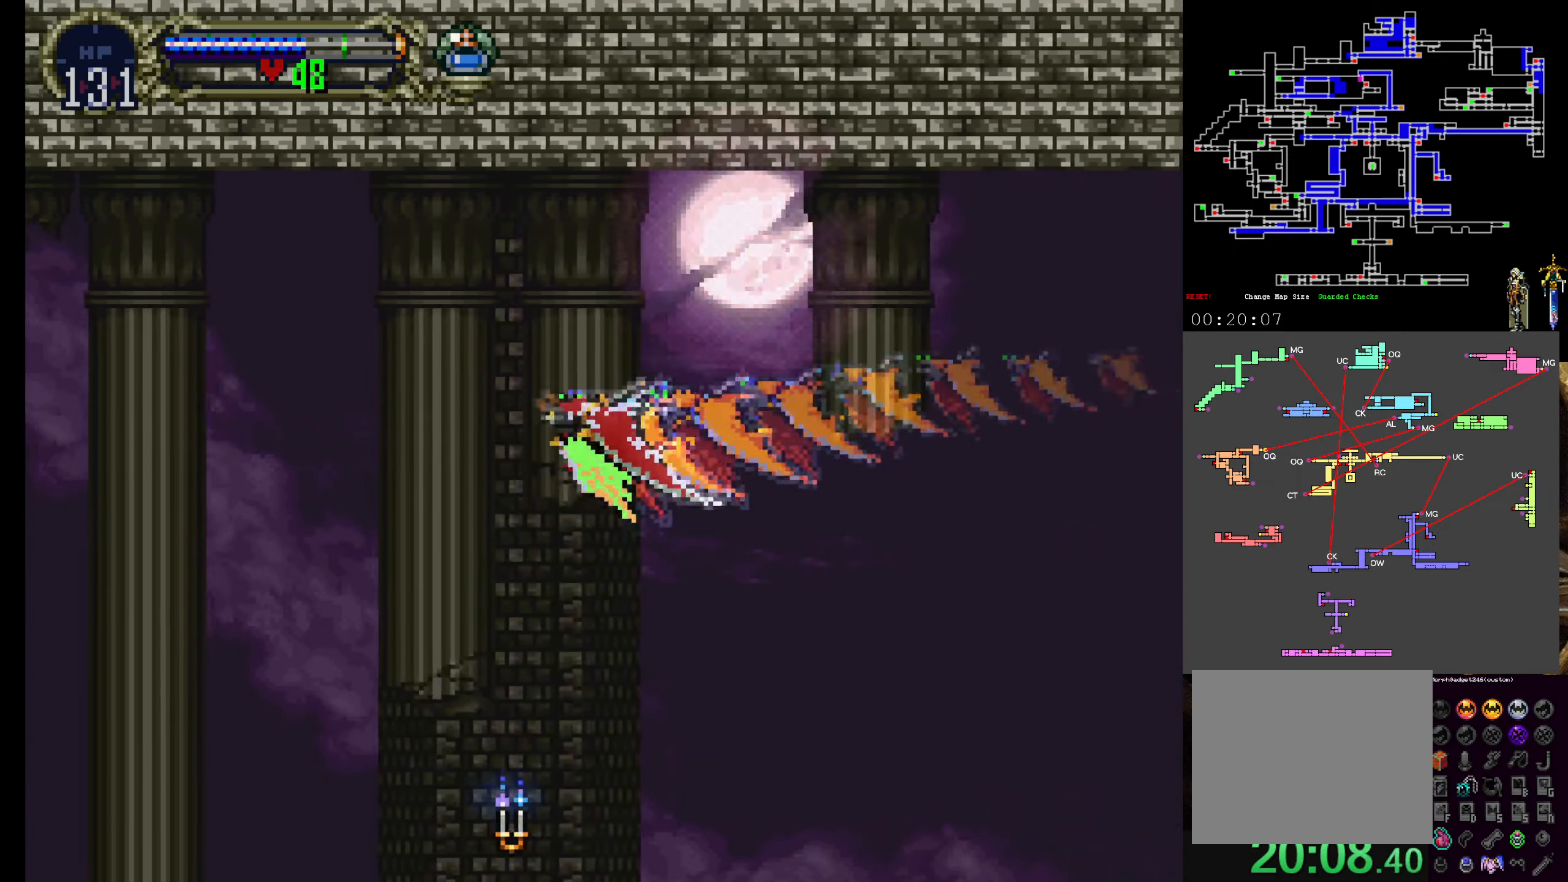
{"buttons": [], "left_stick": "center", "events": []}
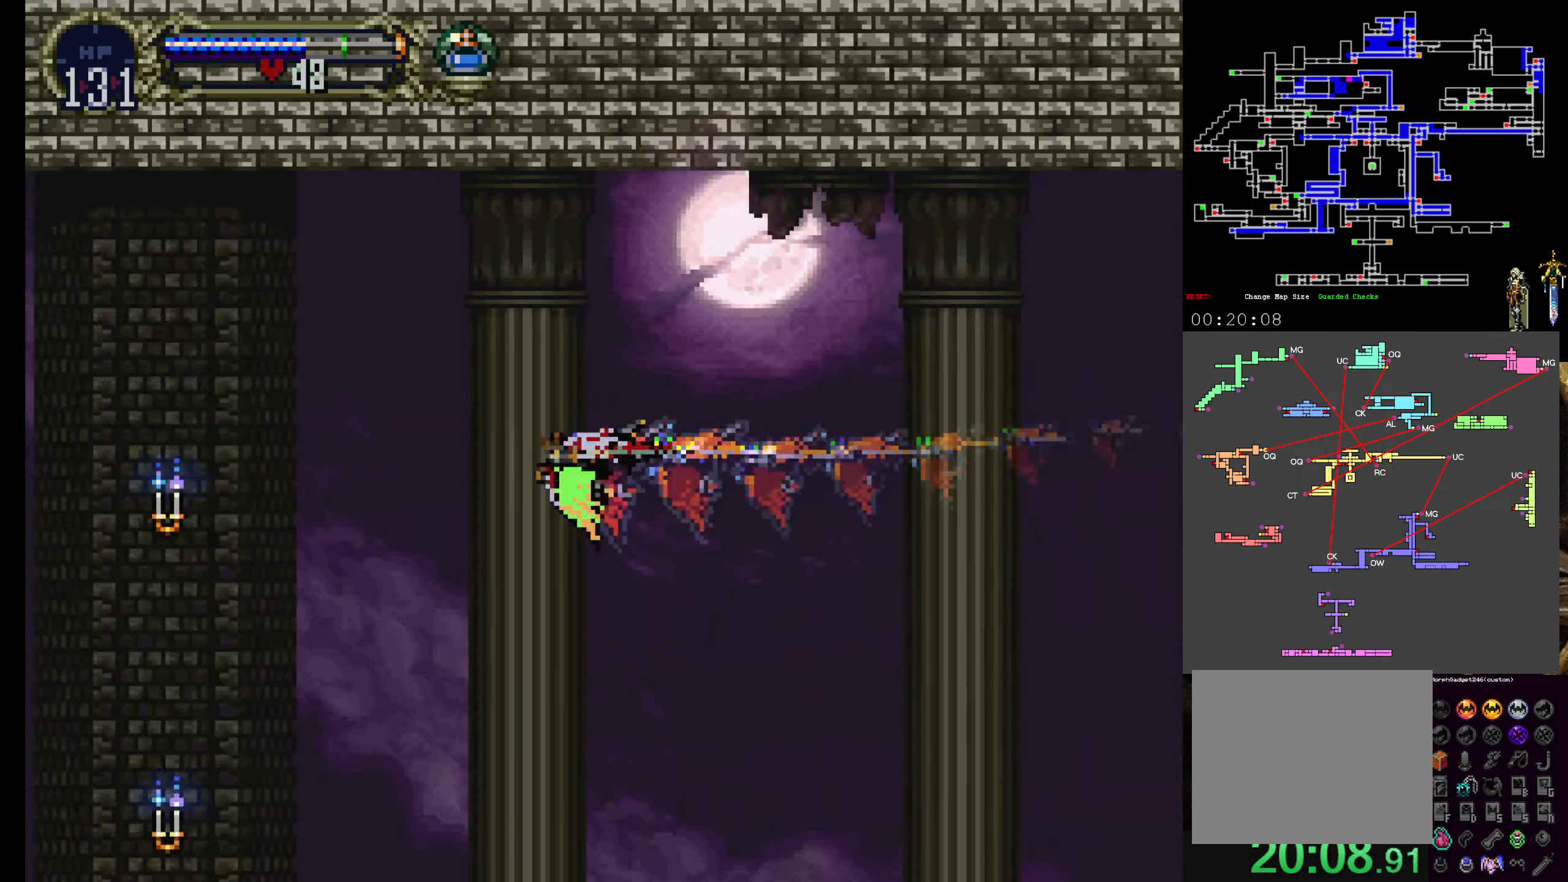
{"buttons": [], "left_stick": "center", "events": []}
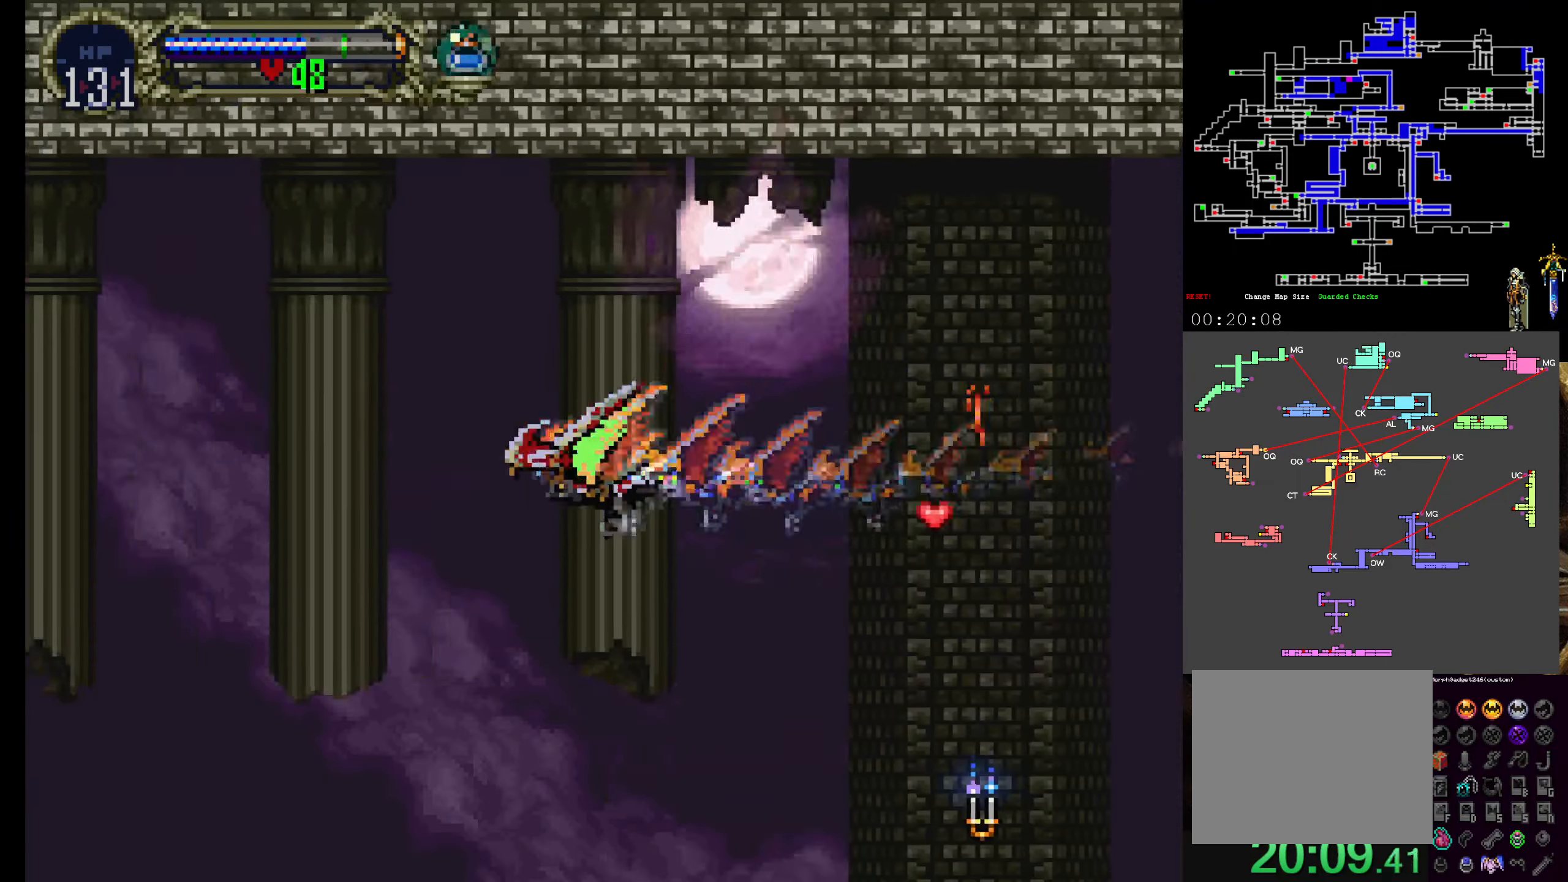
{"buttons": [], "left_stick": "center", "events": []}
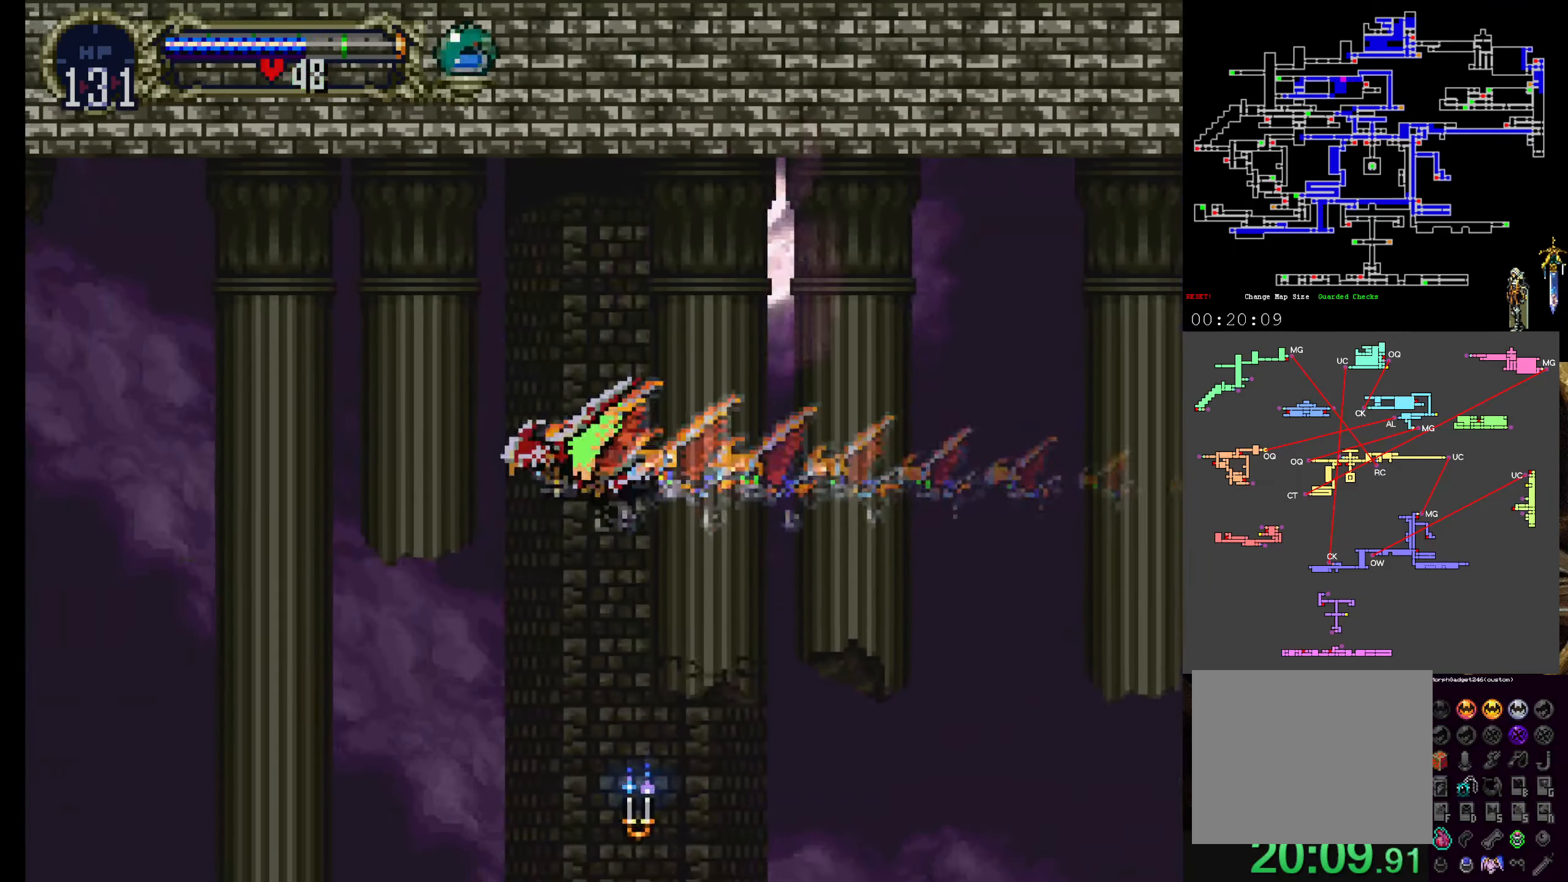
{"buttons": [], "left_stick": "center", "events": [[233, "DPAD_UP", "down"], [316, "DPAD_UP", "up"]]}
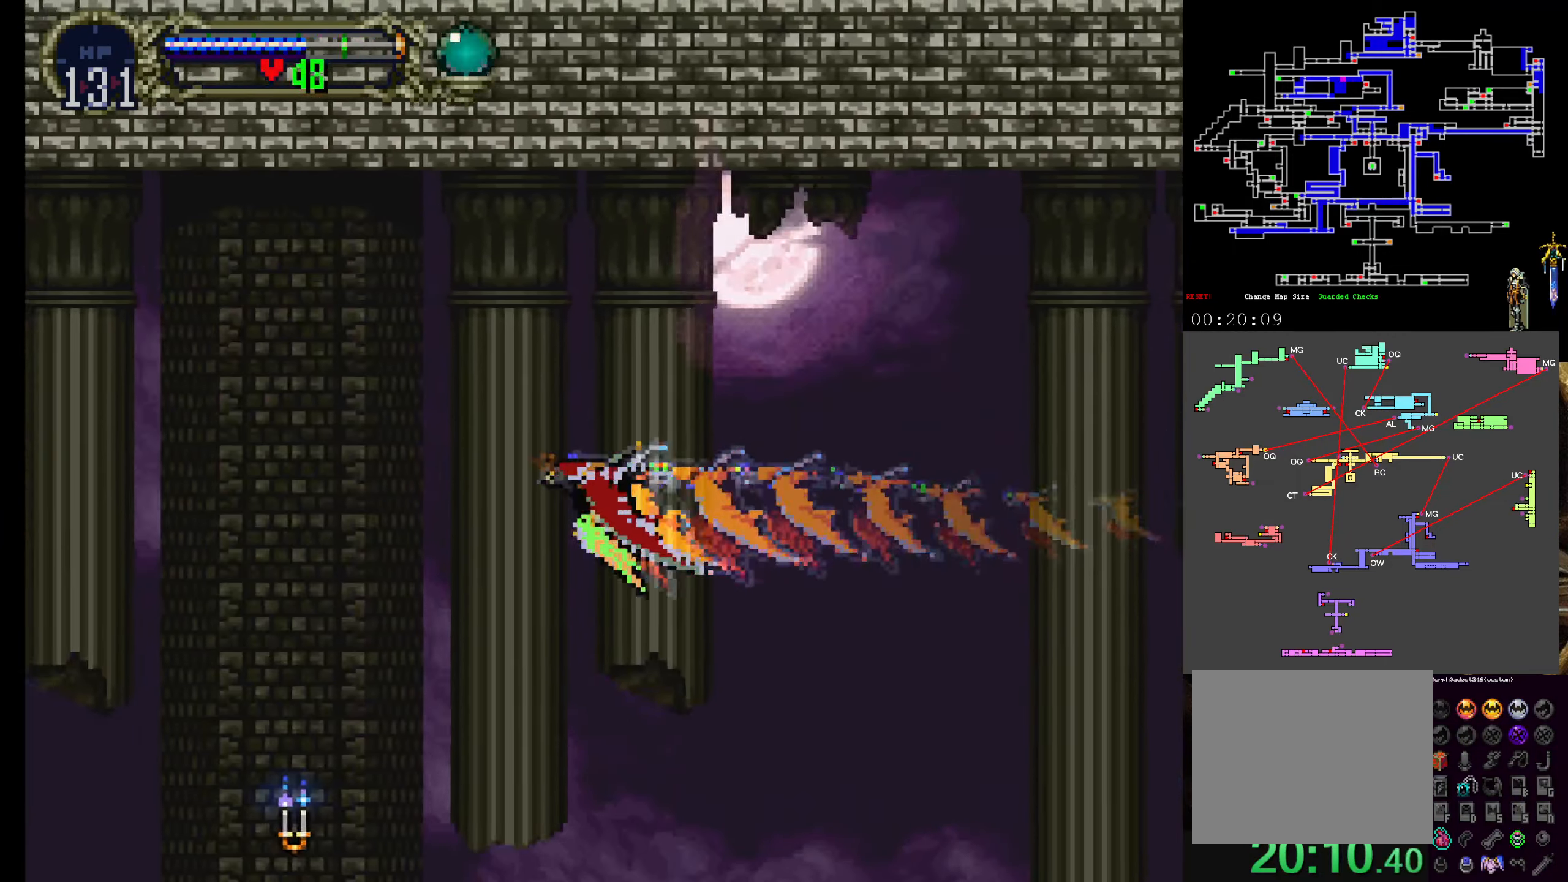
{"buttons": [], "left_stick": "center", "events": [[266, "DPAD_UP", "down"], [366, "DPAD_UP", "up"]]}
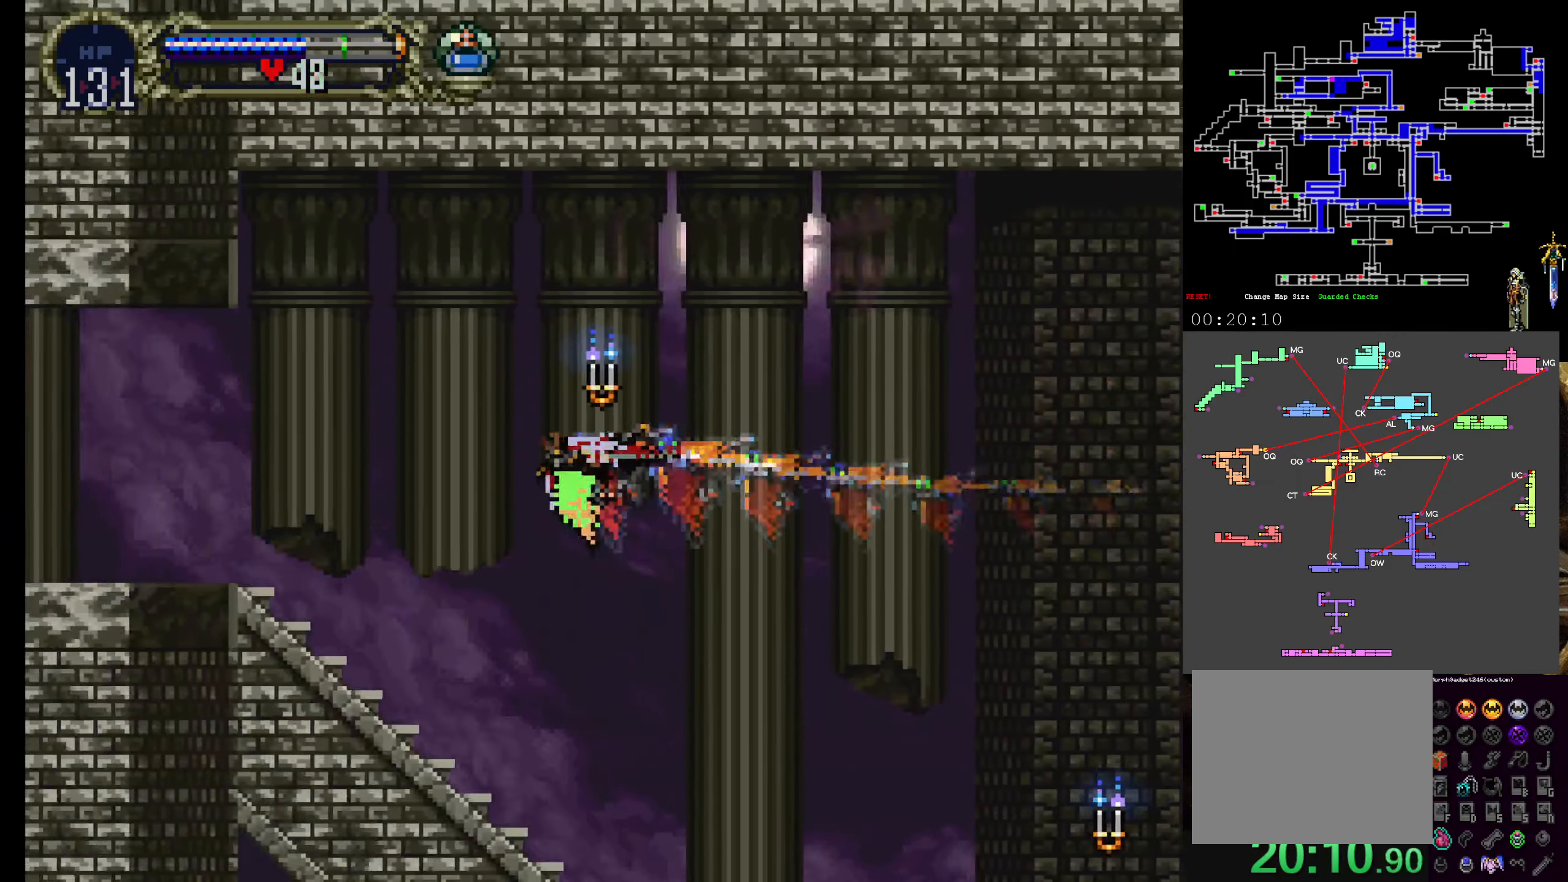
{"buttons": [], "left_stick": "center", "events": [[266, "DPAD_UP", "down"], [366, "DPAD_UP", "up"]]}
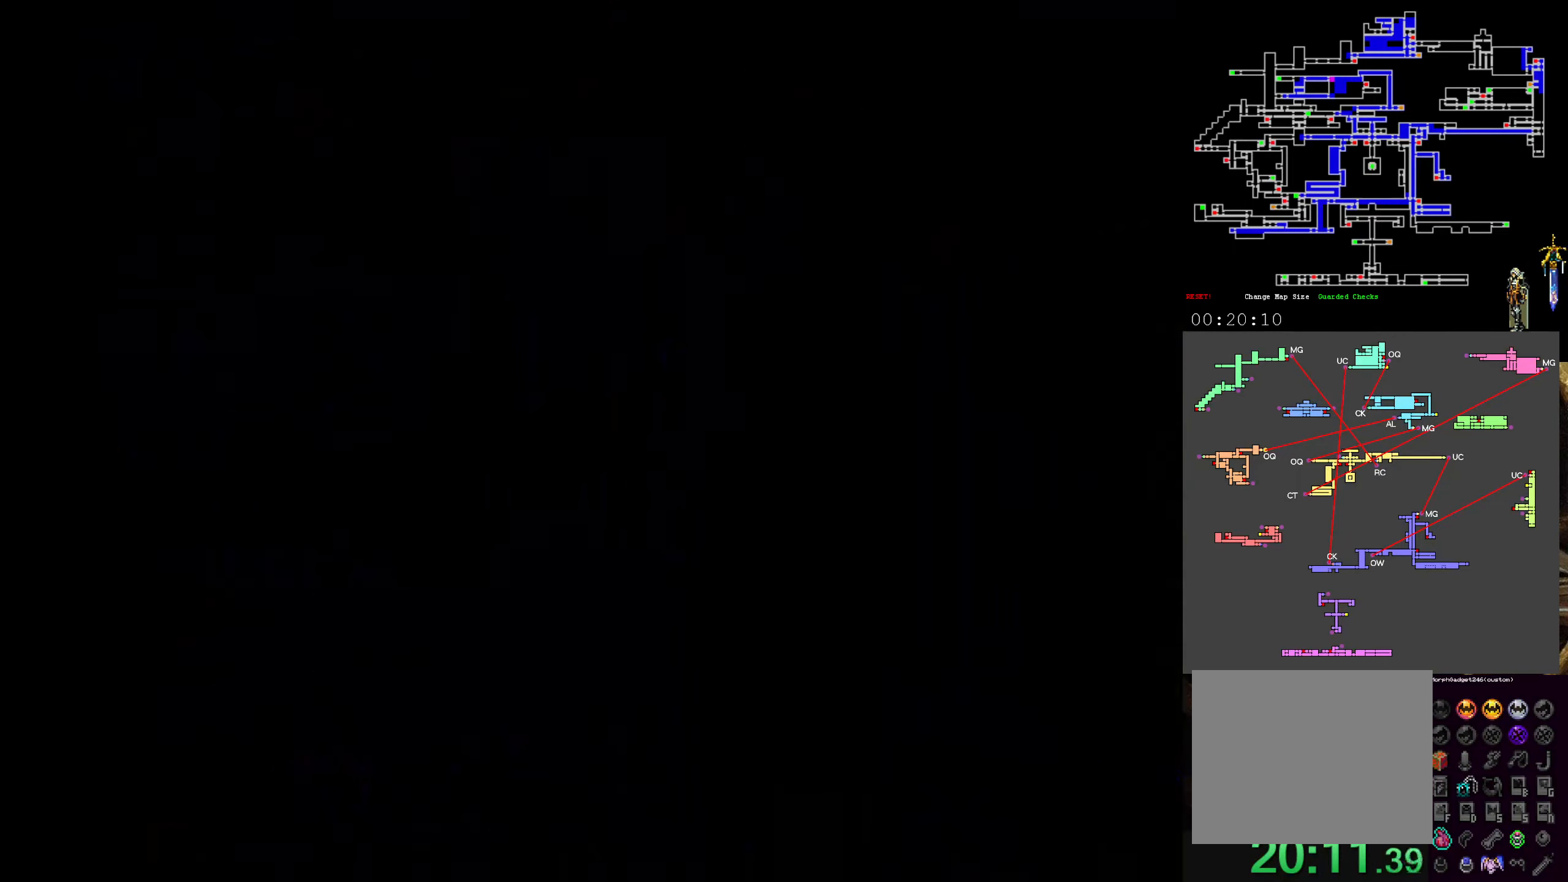
{"buttons": ["DPAD_UP"], "left_stick": "center", "events": [[383, "DPAD_UP", "down"]]}
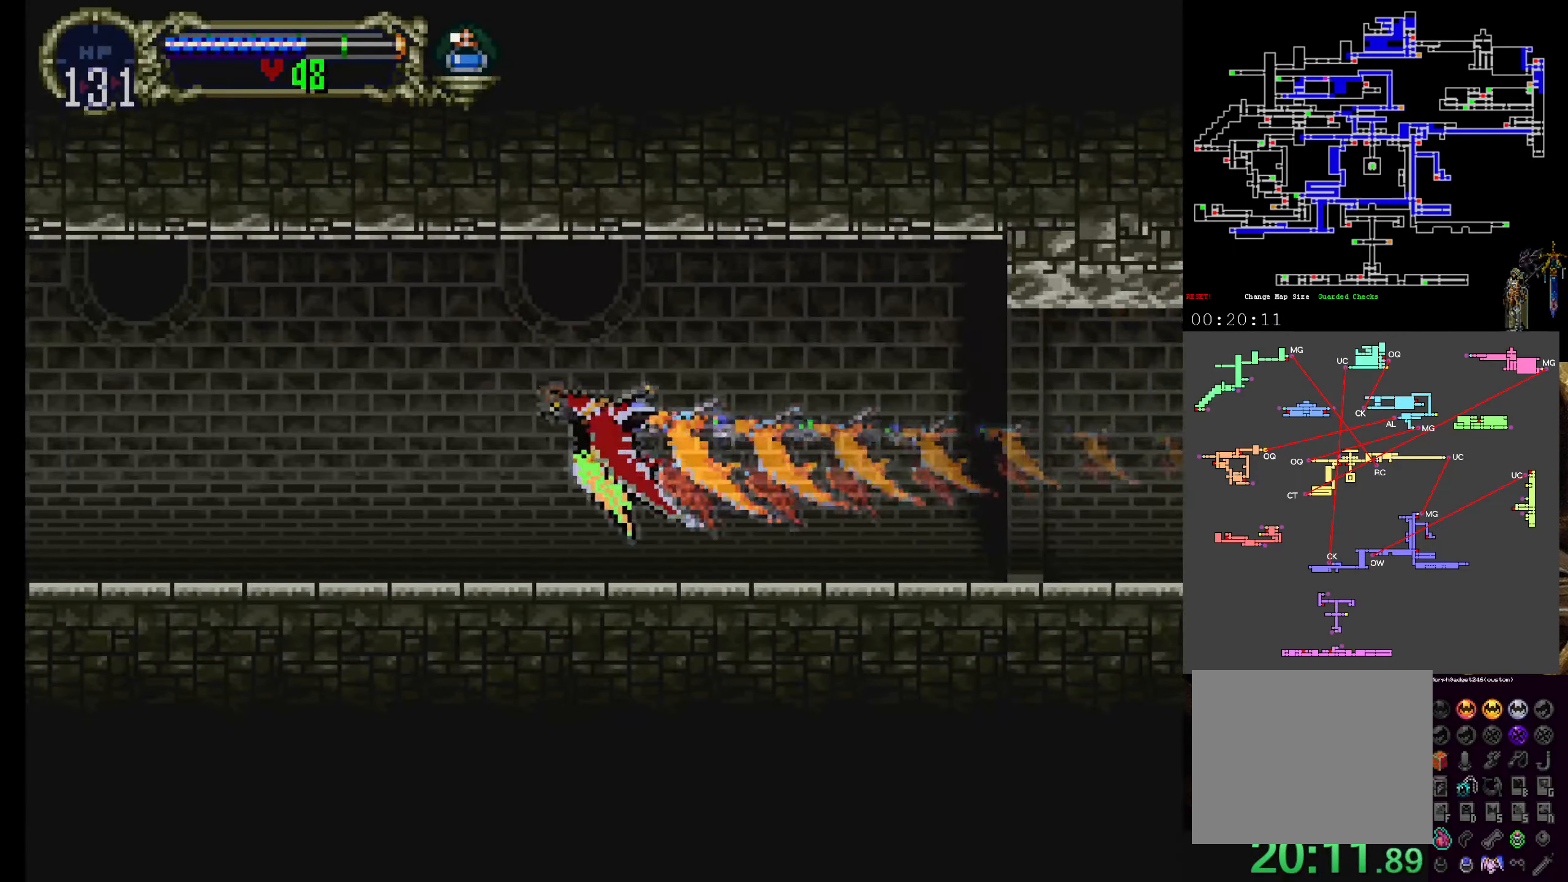
{"buttons": [], "left_stick": "center", "events": [[16, "DPAD_UP", "up"], [383, "DPAD_UP", "down"], [500, "DPAD_UP", "up"]]}
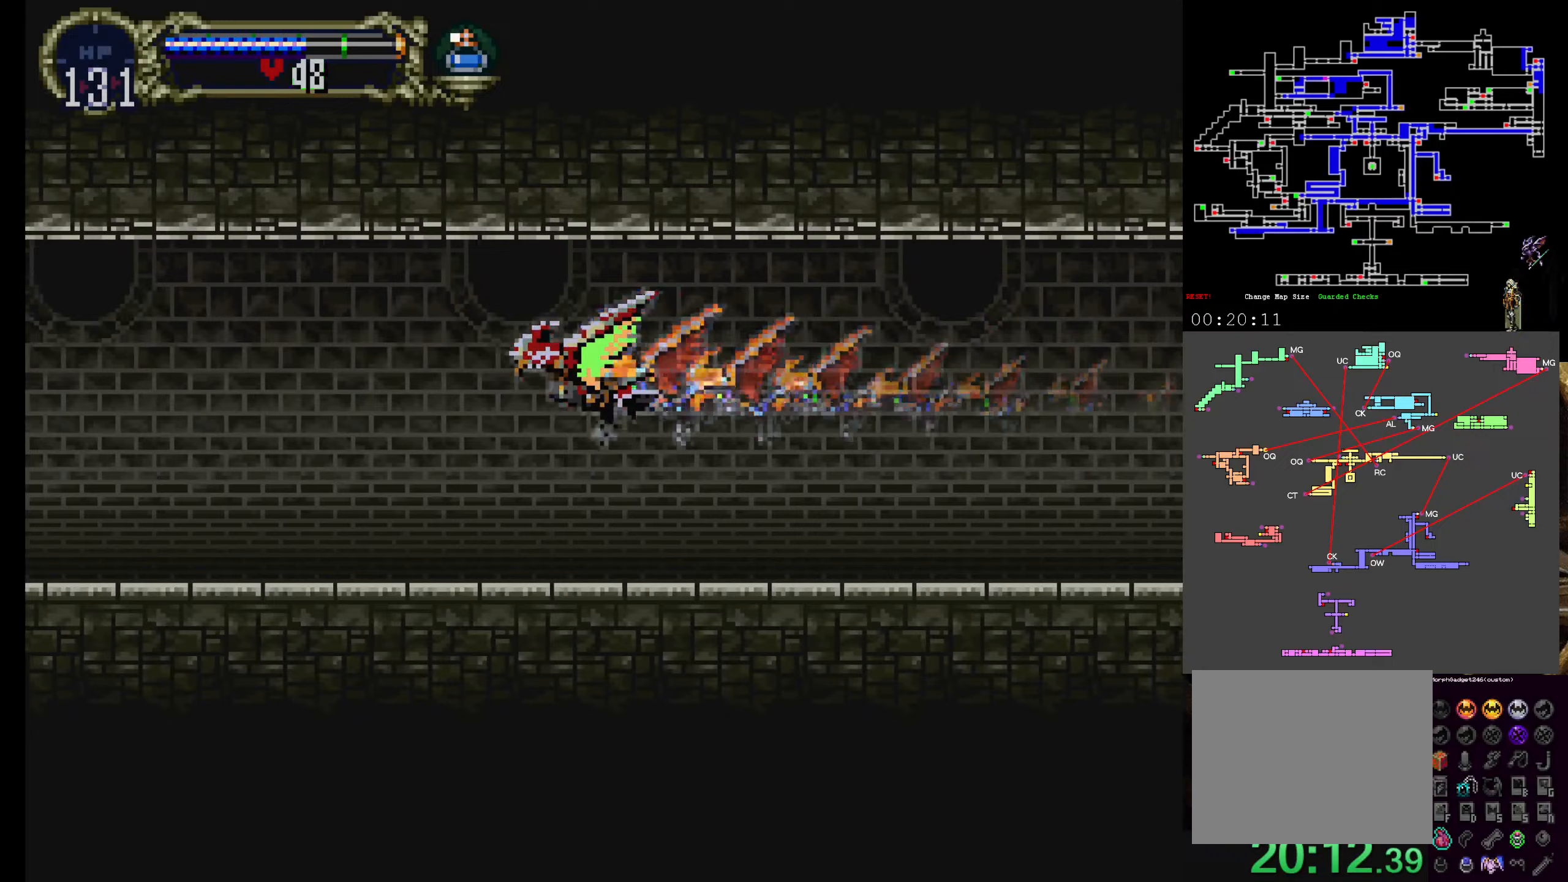
{"buttons": [], "left_stick": "center", "events": []}
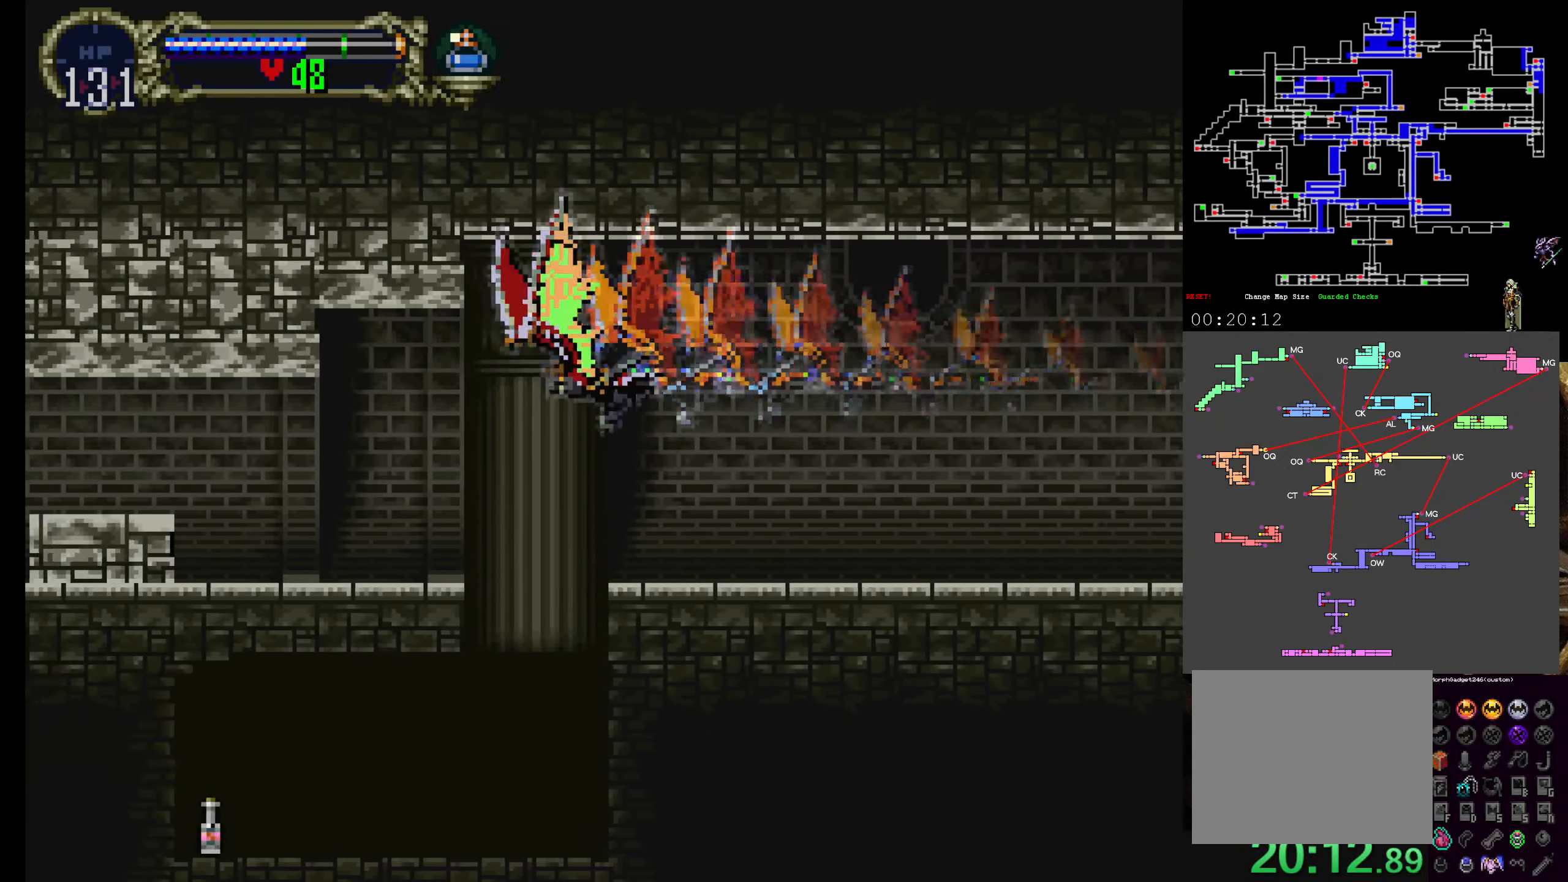
{"buttons": [], "left_stick": "center", "events": []}
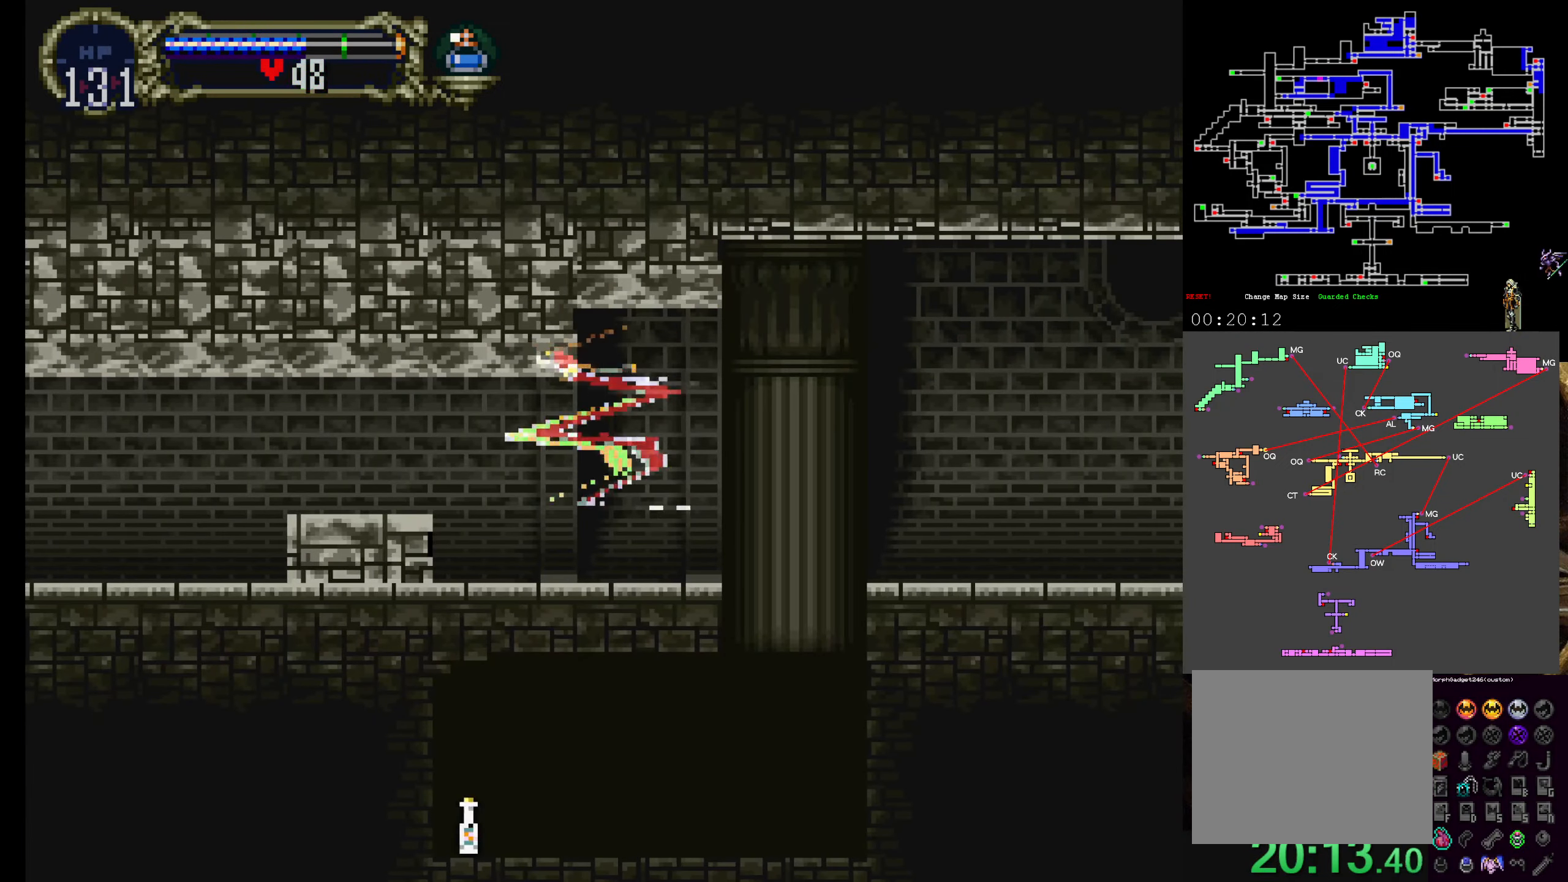
{"buttons": [], "left_stick": "center", "events": []}
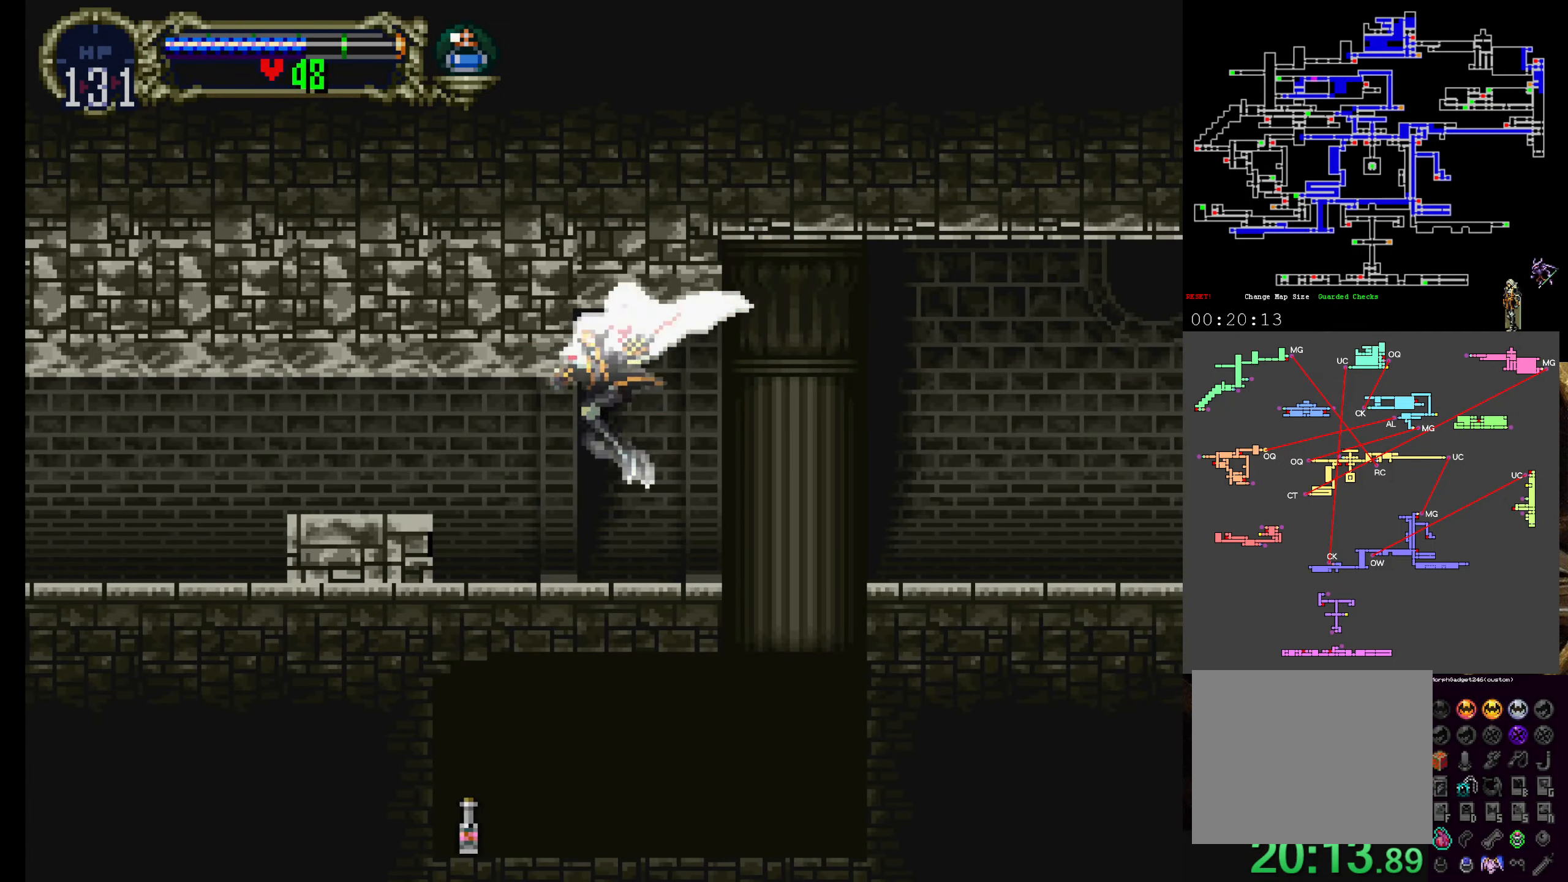
{"buttons": ["DPAD_RIGHT"], "left_stick": "center", "events": [[50, "DPAD_RIGHT", "down"]]}
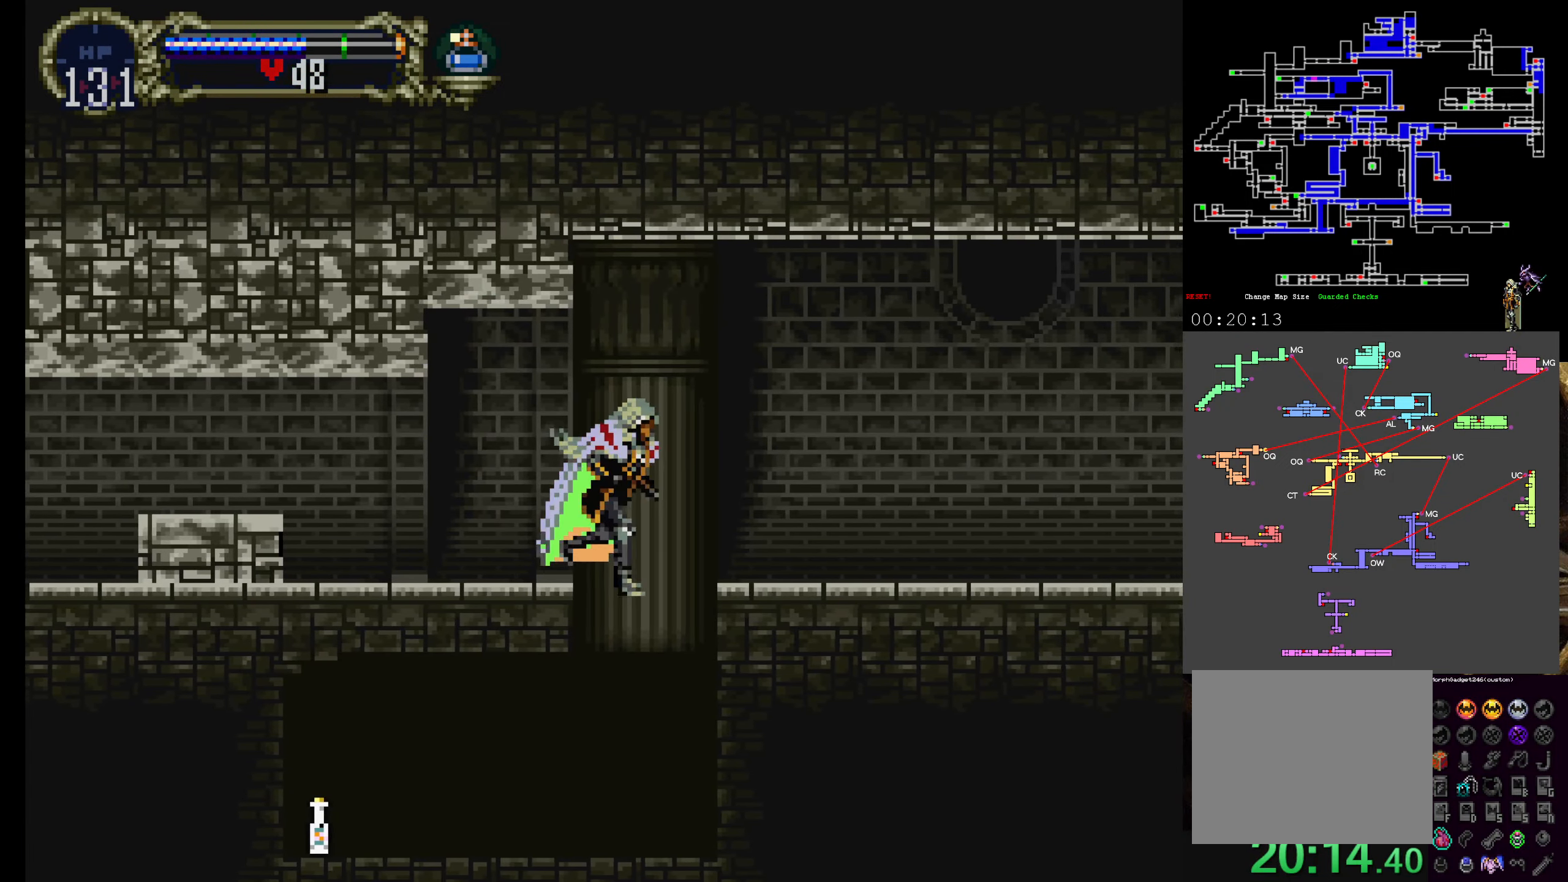
{"buttons": ["X"], "left_stick": "center", "events": [[167, "DPAD_RIGHT", "up"], [350, "Y", "down"], [467, "X", "down"], [467, "Y", "up"]]}
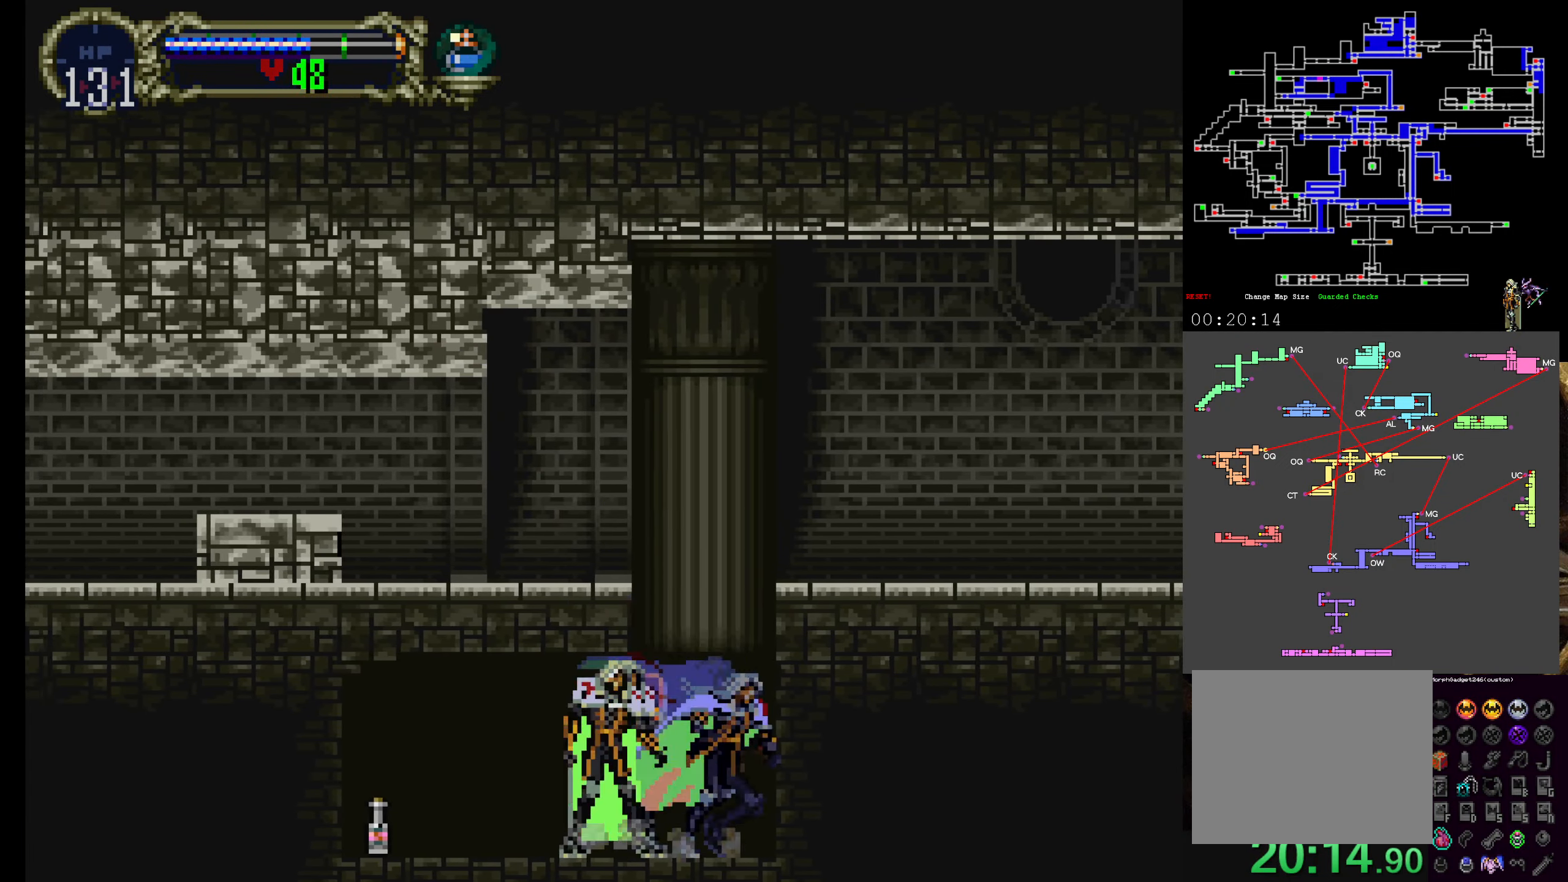
{"buttons": ["Y"], "left_stick": "center", "events": [[100, "Y", "down"], [117, "X", "up"], [150, "X", "down"], [167, "Y", "up"], [300, "DPAD_LEFT", "down"], [300, "X", "up"], [400, "DPAD_LEFT", "up"], [483, "Y", "down"]]}
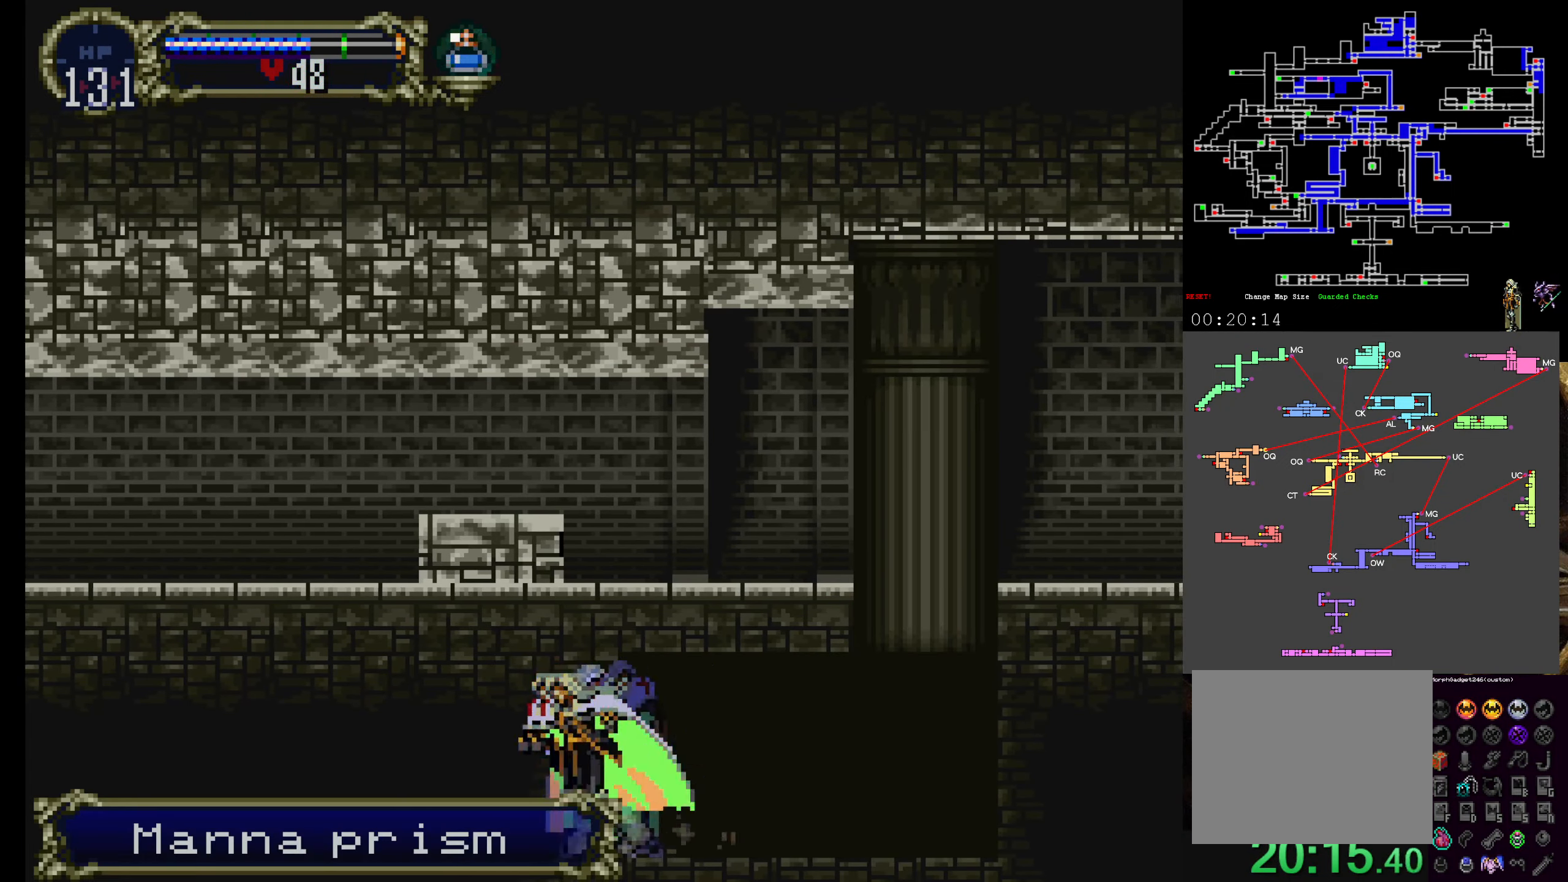
{"buttons": ["A"], "left_stick": "center", "events": [[67, "X", "down"], [67, "Y", "up"], [167, "X", "up"], [167, "Y", "down"], [217, "X", "down"], [233, "Y", "up"], [367, "X", "up"], [367, "Y", "down"], [417, "Y", "up"], [500, "A", "down"]]}
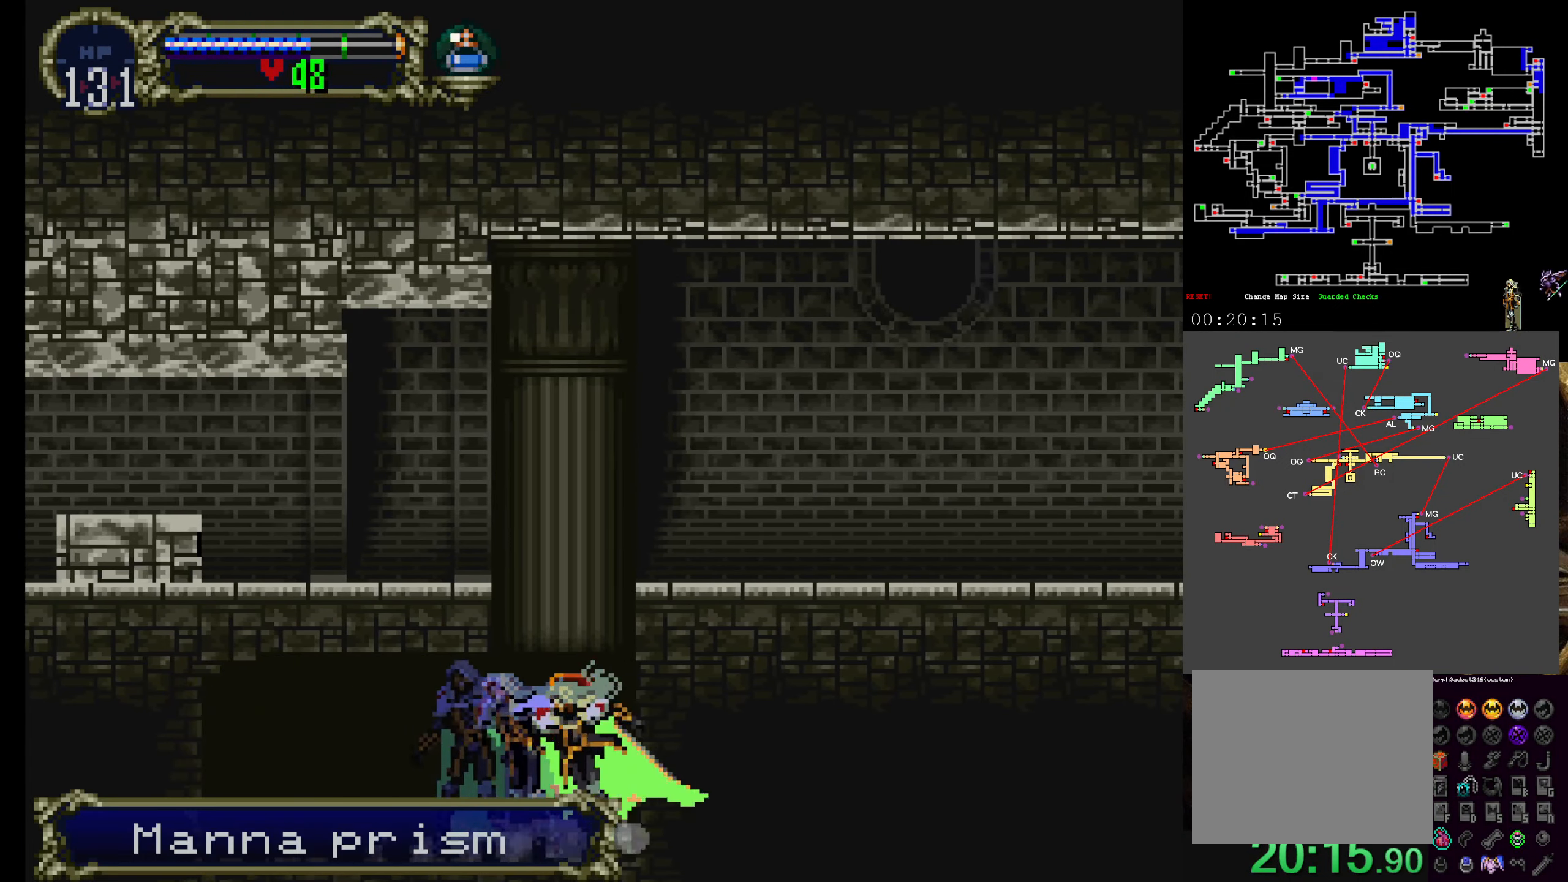
{"buttons": ["DPAD_LEFT"], "left_stick": "center", "events": [[83, "DPAD_LEFT", "down"], [150, "R1", "down"], [267, "A", "up"], [317, "R1", "up"]]}
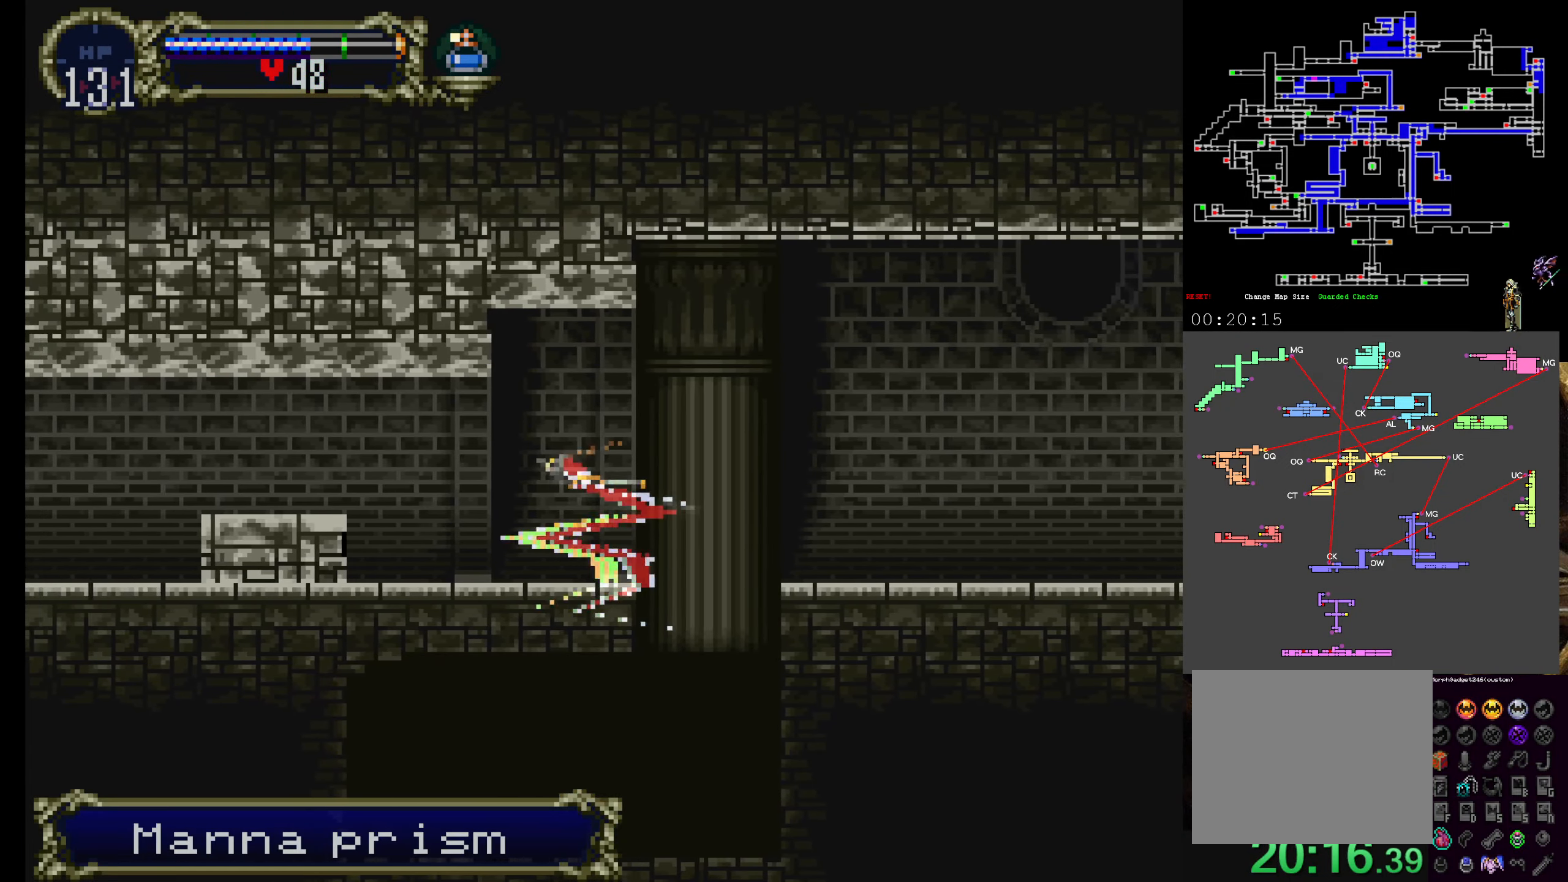
{"buttons": ["DPAD_LEFT"], "left_stick": "center", "events": []}
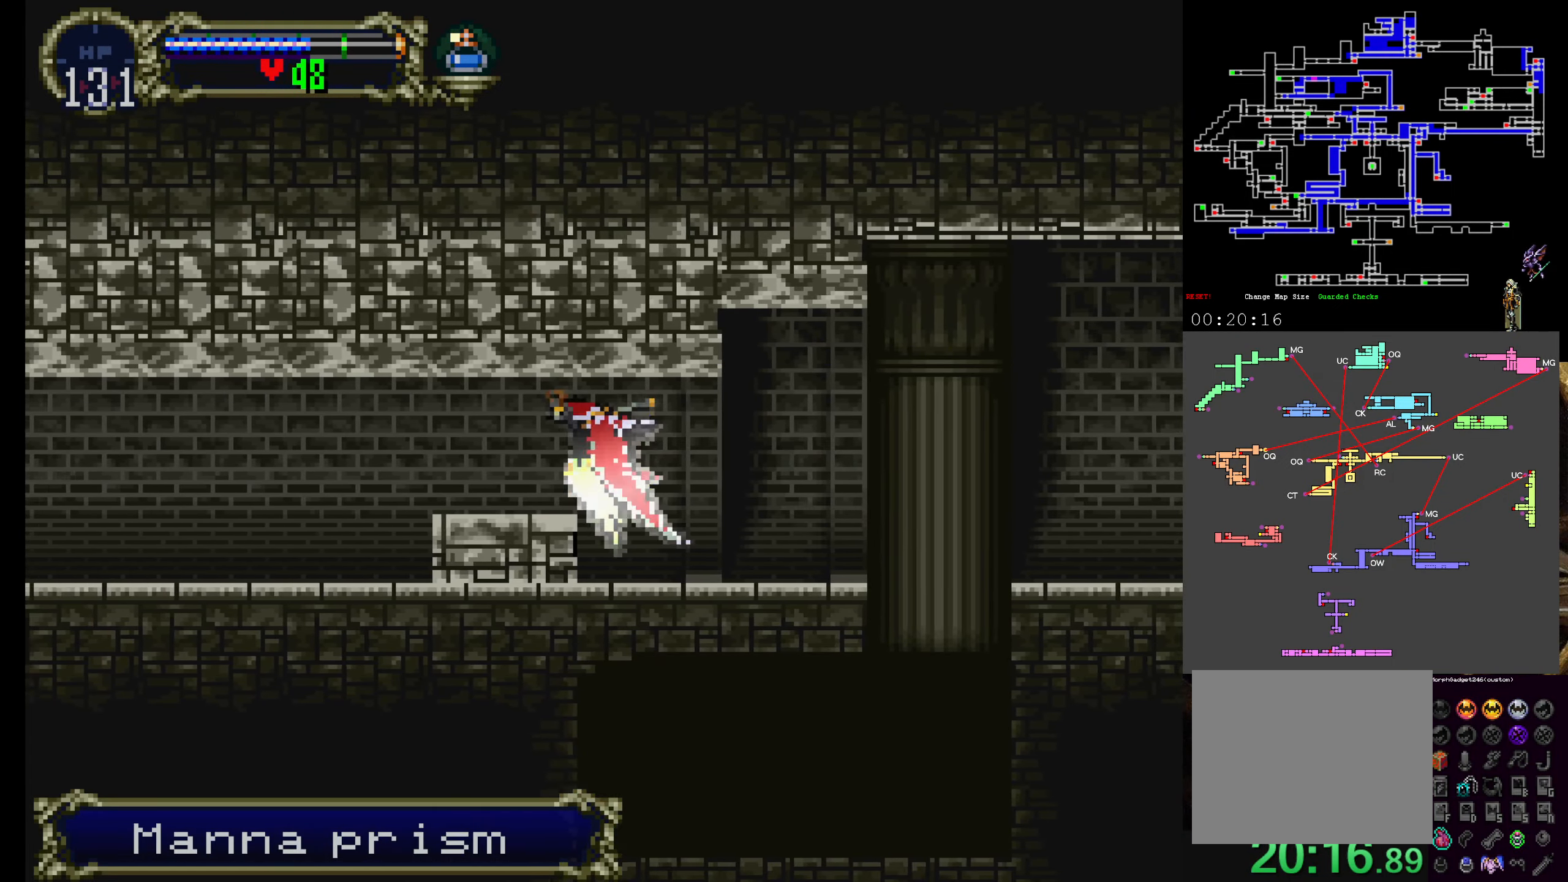
{"buttons": ["DPAD_LEFT"], "left_stick": "center", "events": []}
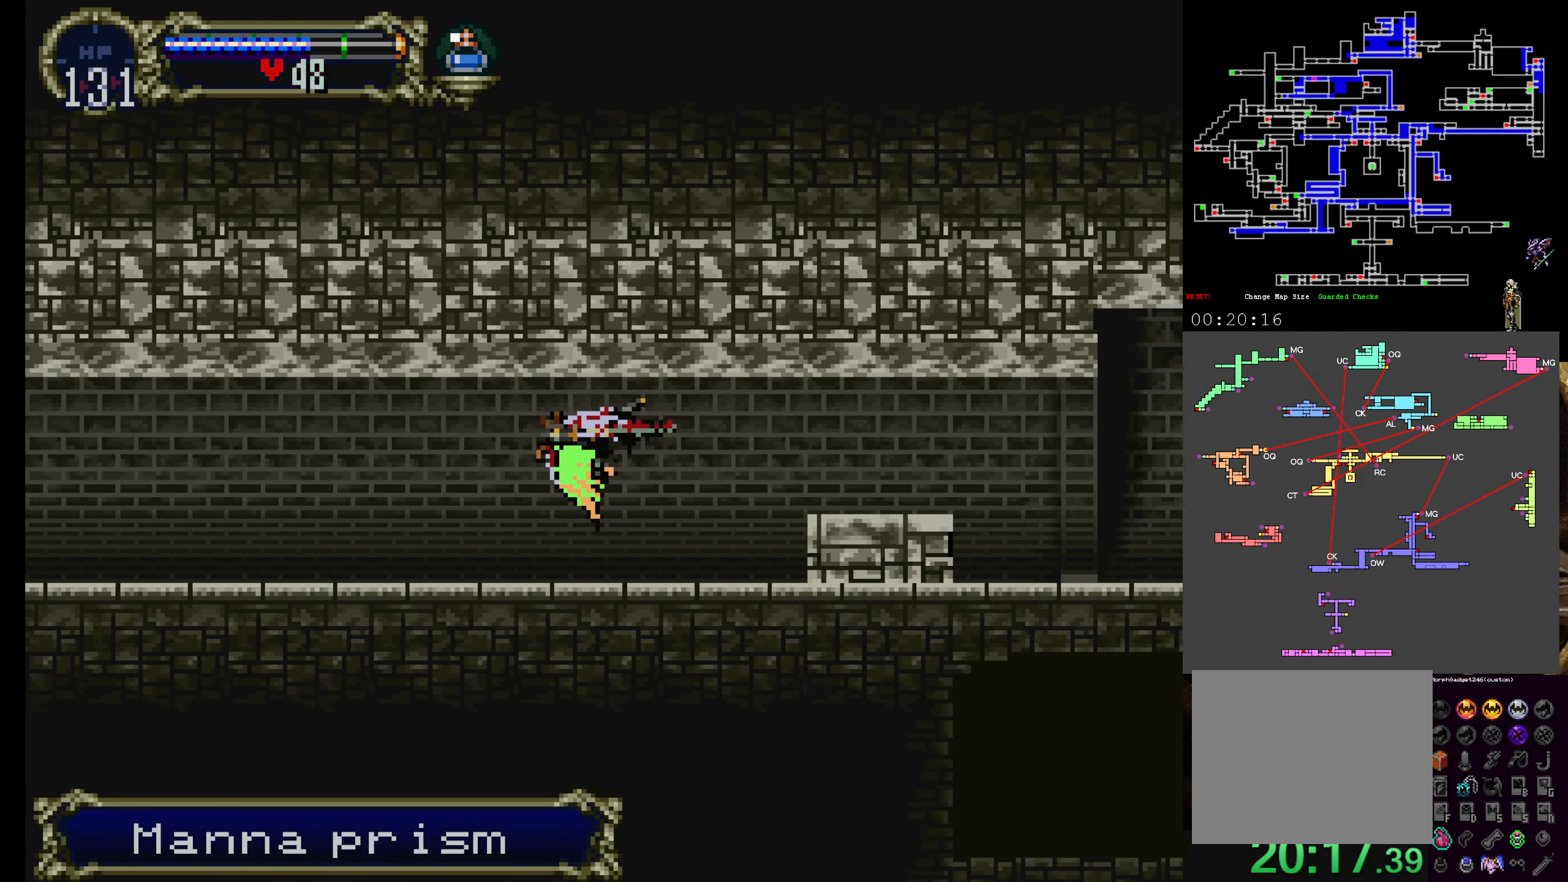
{"buttons": ["DPAD_LEFT"], "left_stick": "center", "events": []}
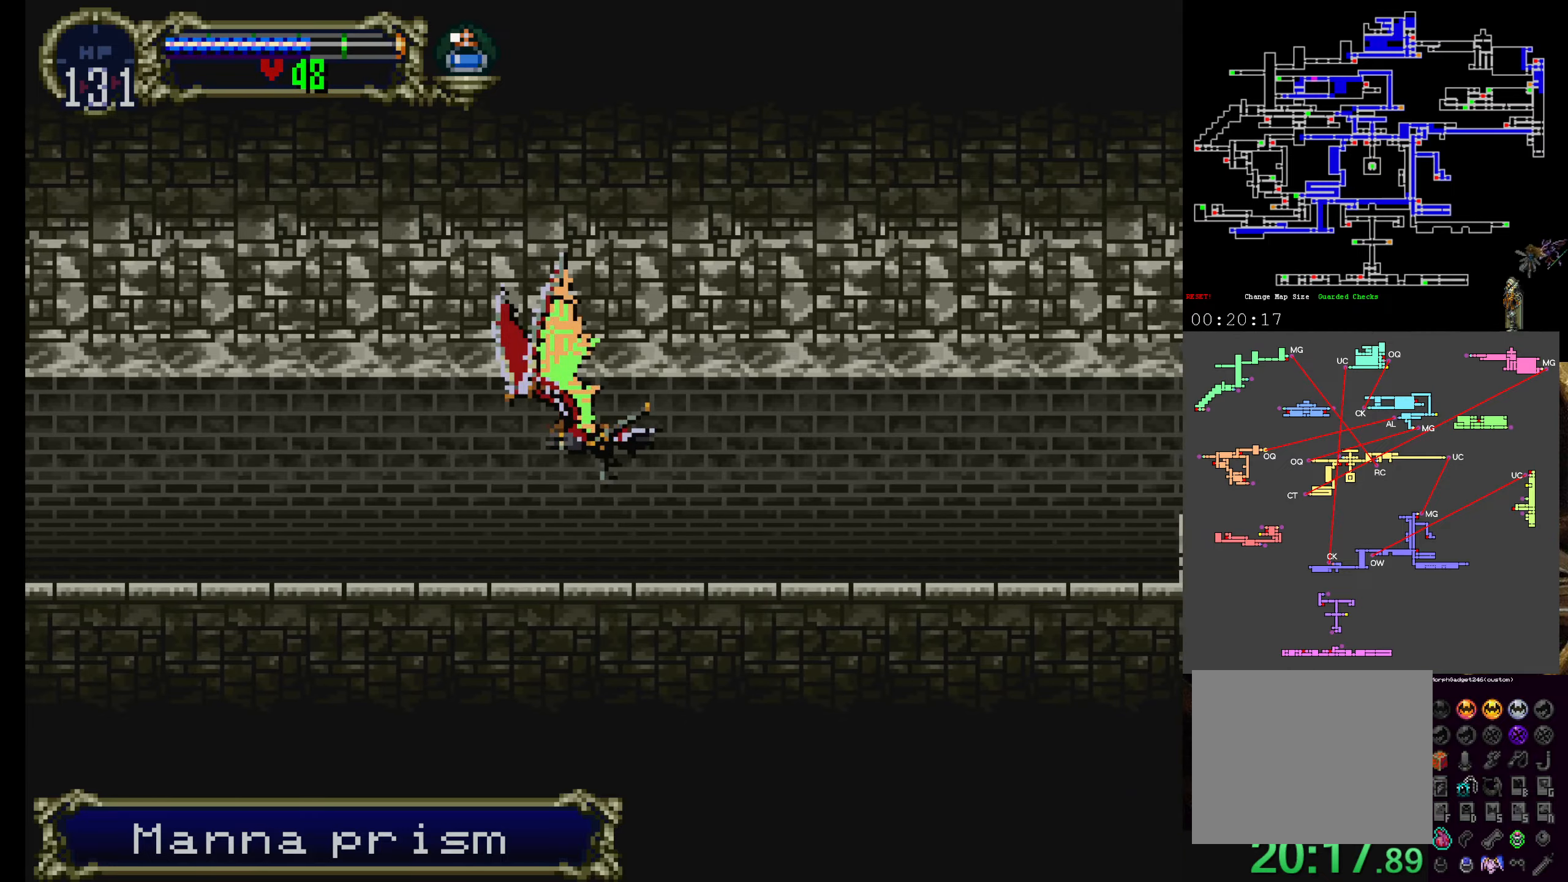
{"buttons": ["DPAD_LEFT"], "left_stick": "center", "events": []}
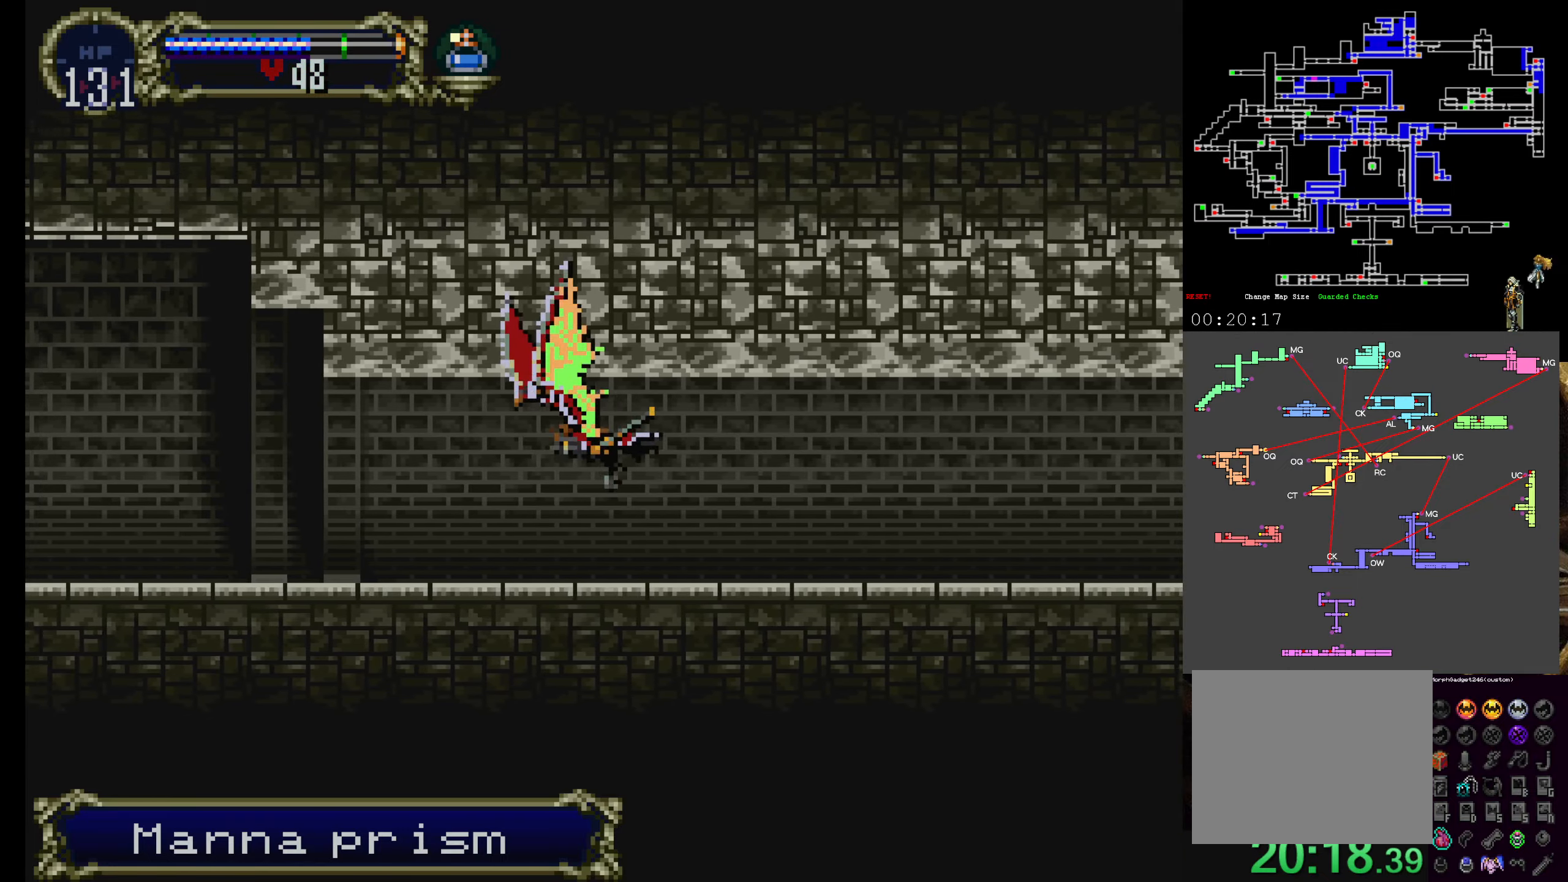
{"buttons": ["DPAD_LEFT"], "left_stick": "center", "events": []}
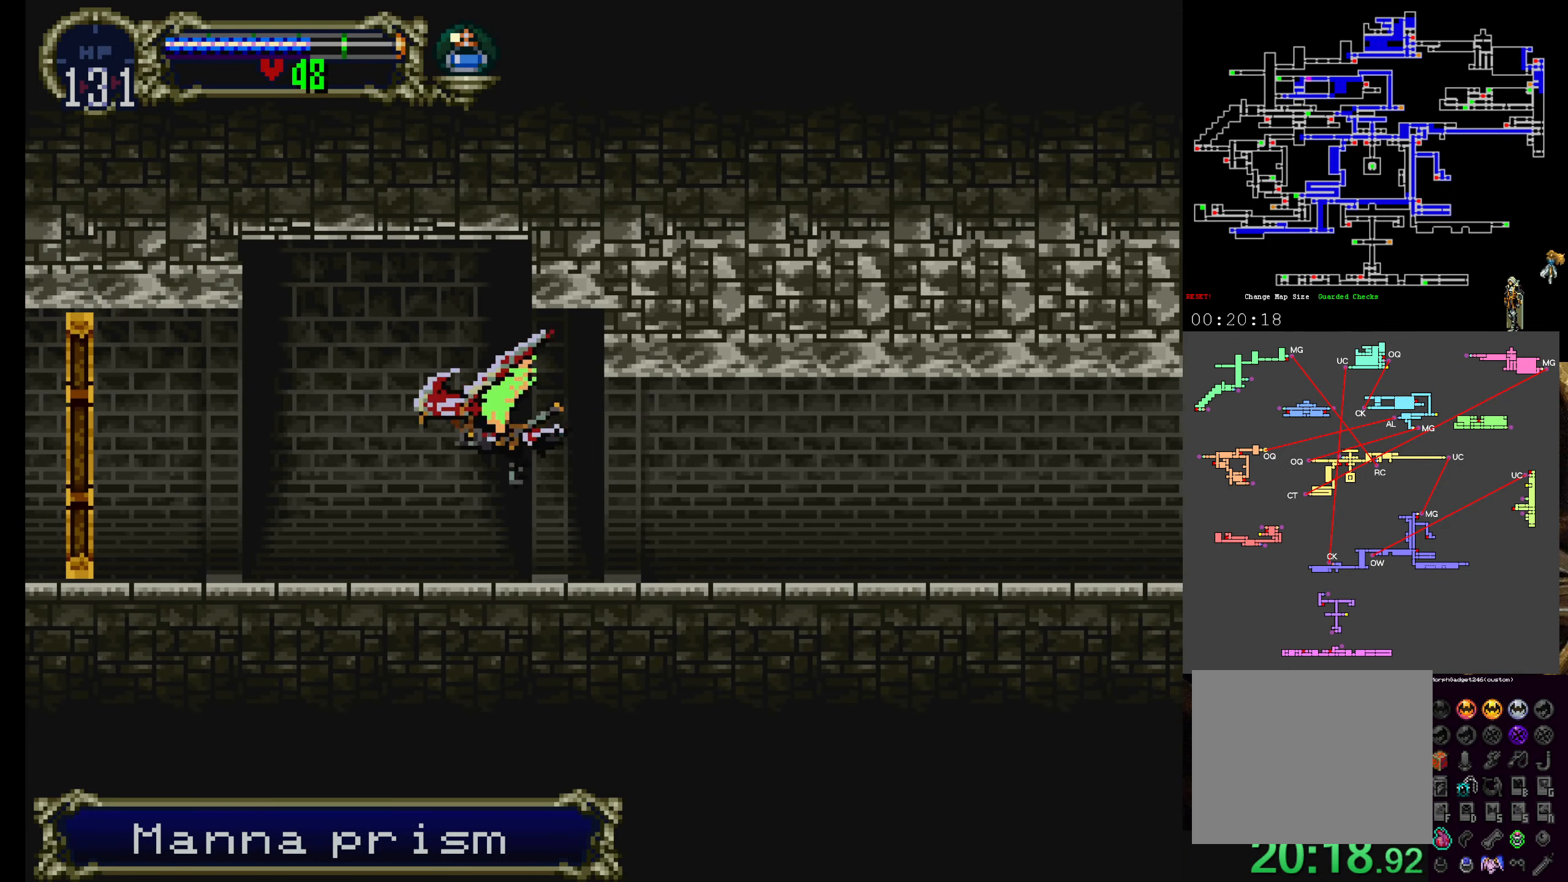
{"buttons": ["DPAD_LEFT"], "left_stick": "center", "events": []}